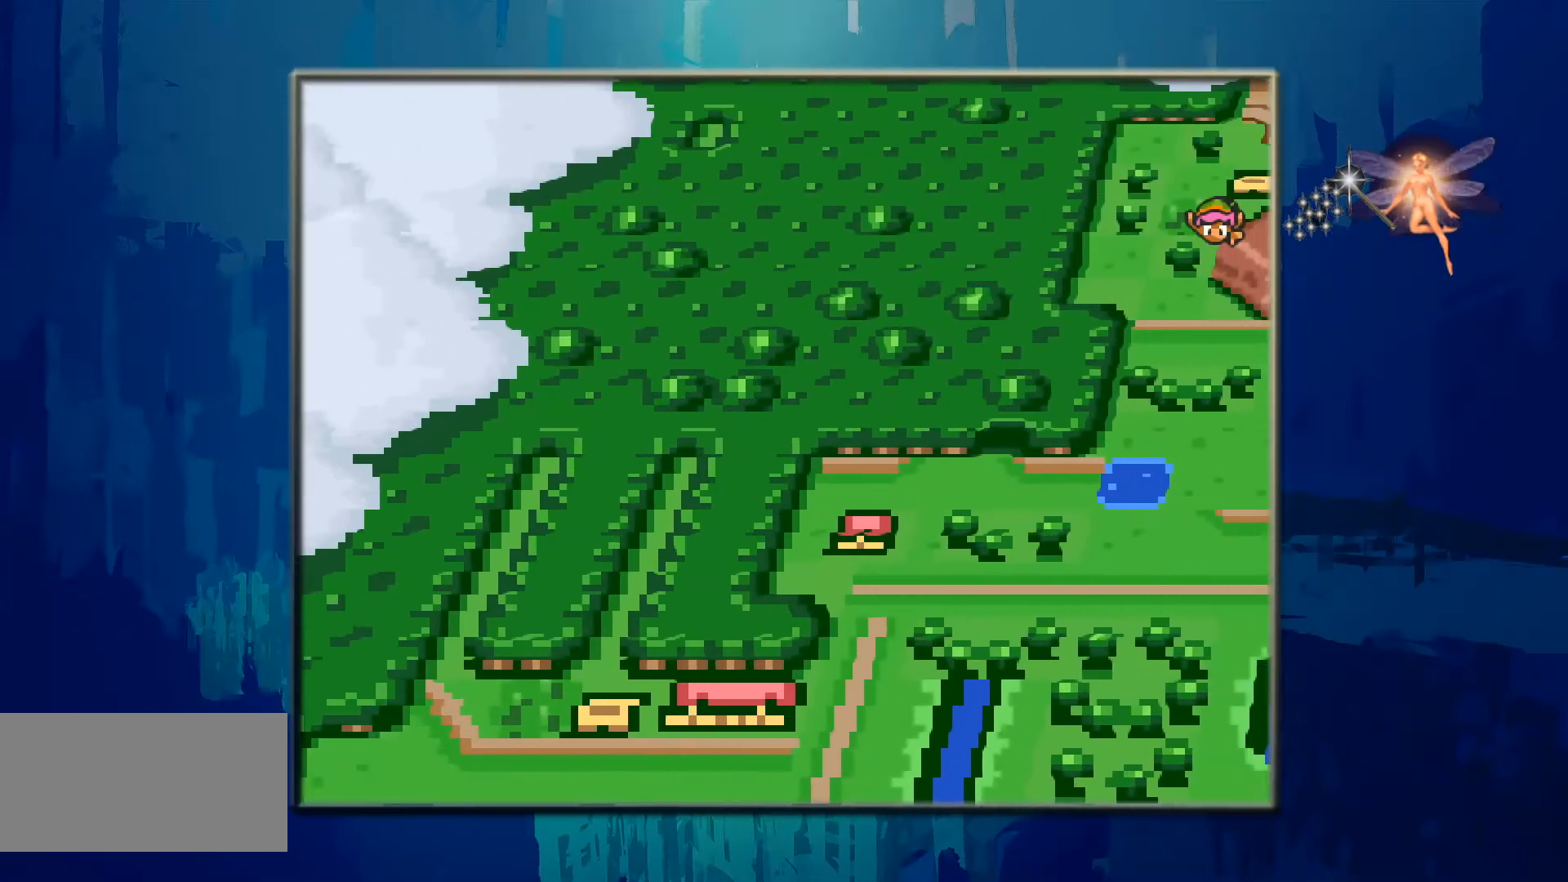
Gameplay with a controller (Nintendo layout); each line is a JSON object with the inputs held at the frame after it. "events" lists button and stick changes between this image and that frame as [ms after this image, input, new state], when the widget could be followed in between. Not read: L3 R3.
{"buttons": [], "events": [[67, "DPAD_DOWN", "down"], [100, "DPAD_DOWN", "up"]]}
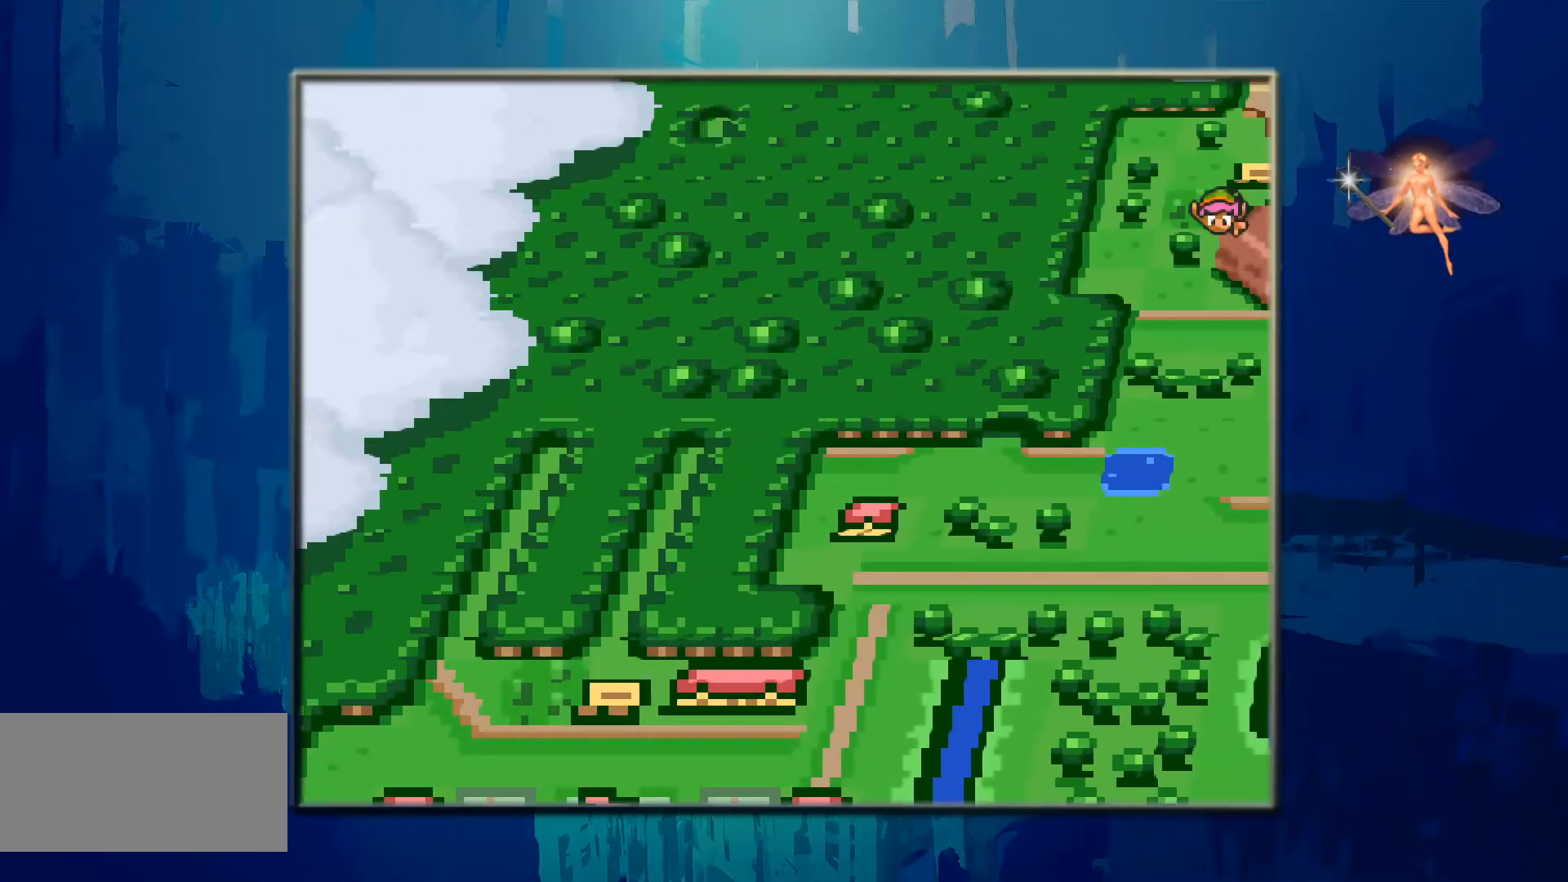
{"buttons": [], "events": []}
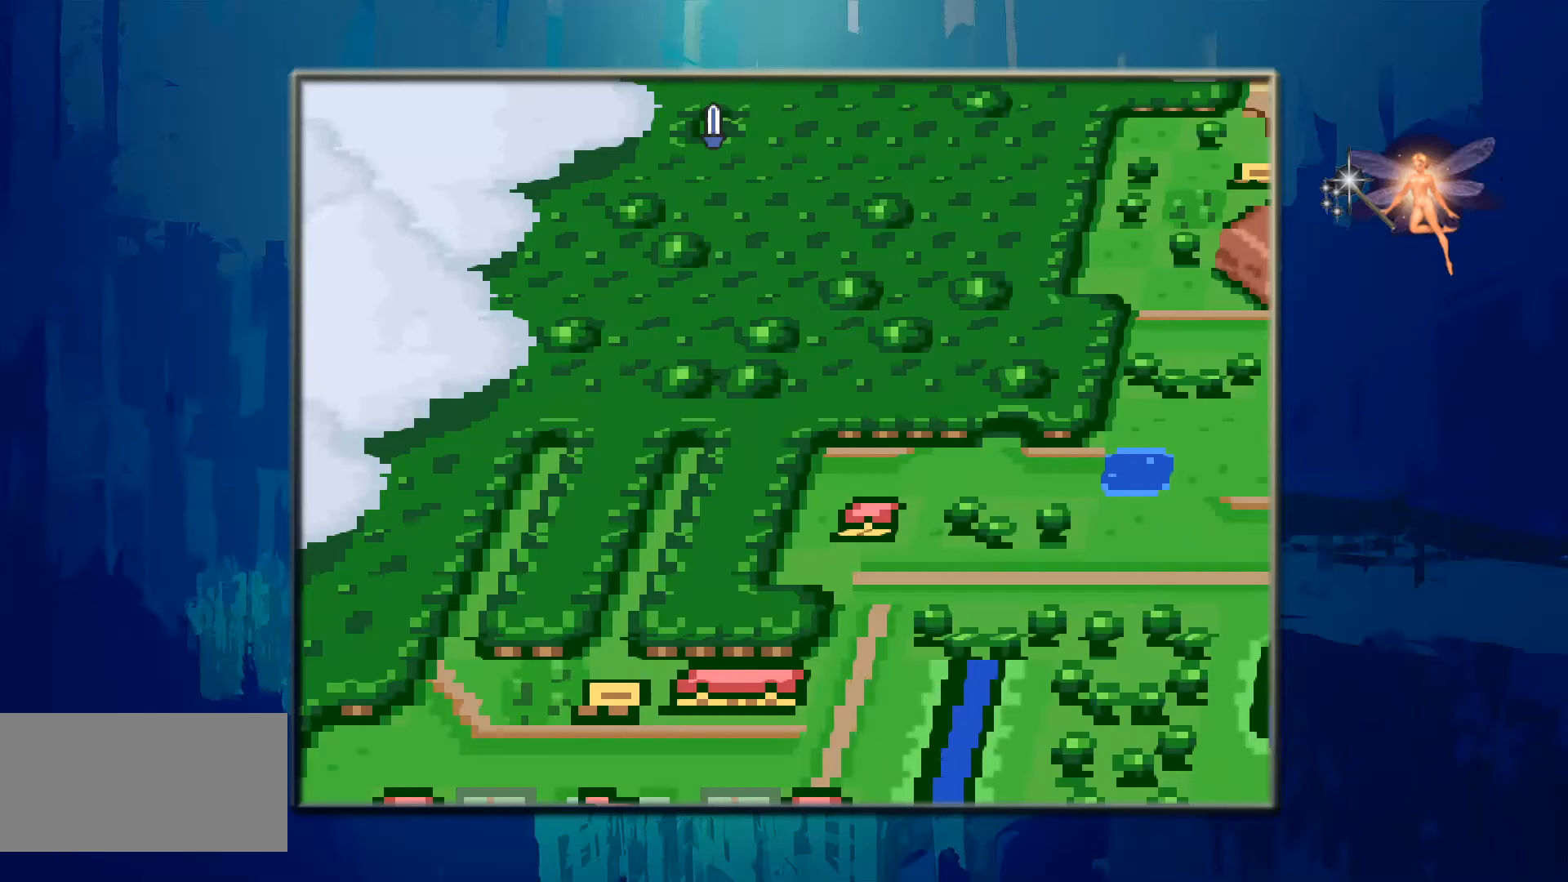
{"buttons": [], "events": []}
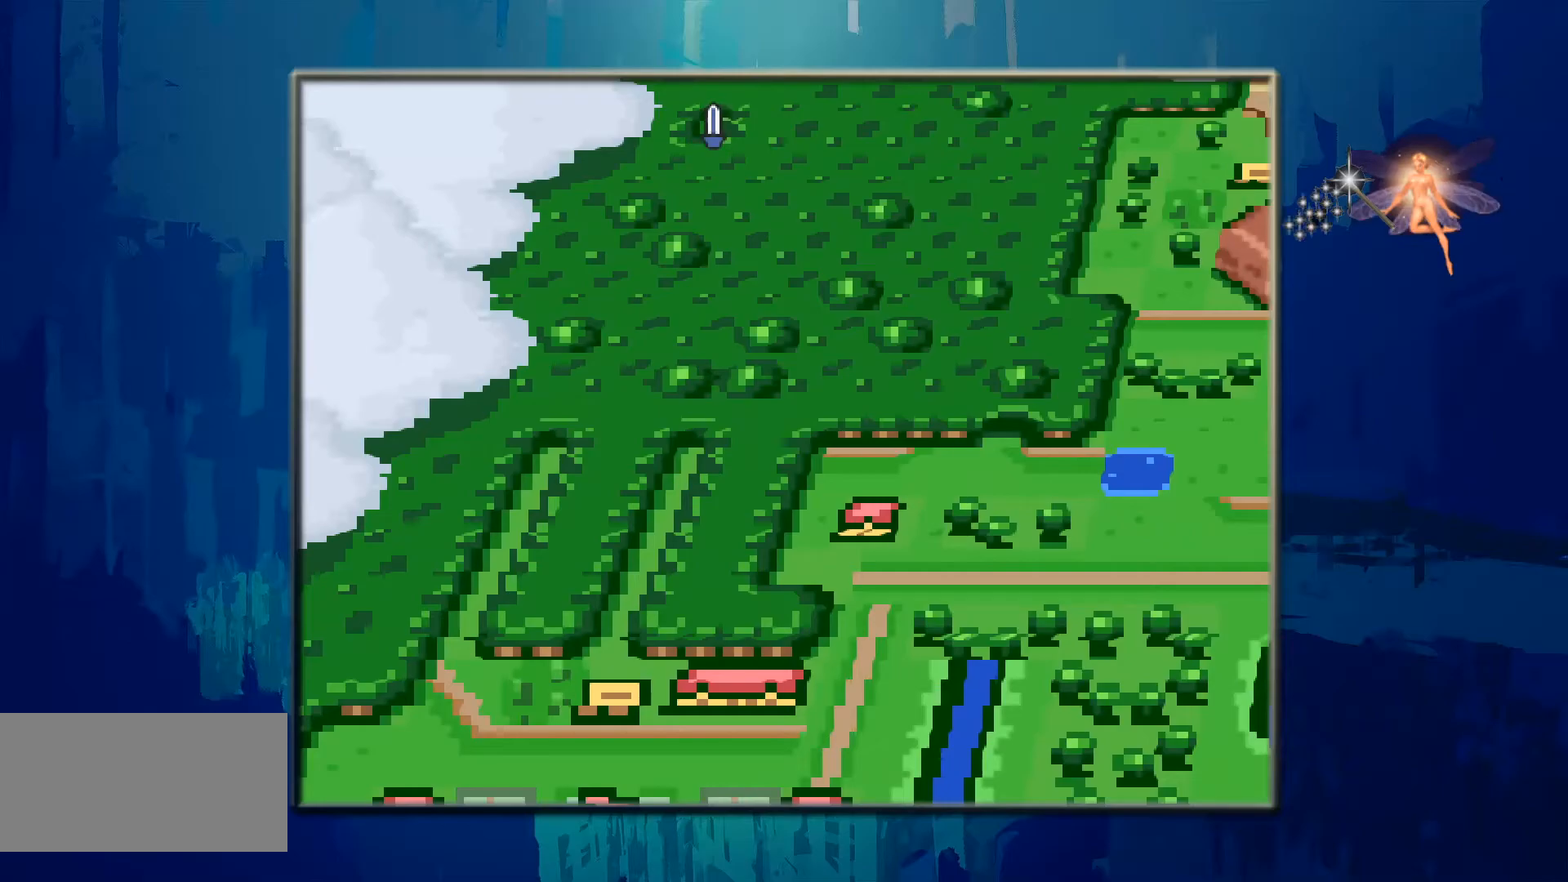
{"buttons": [], "events": []}
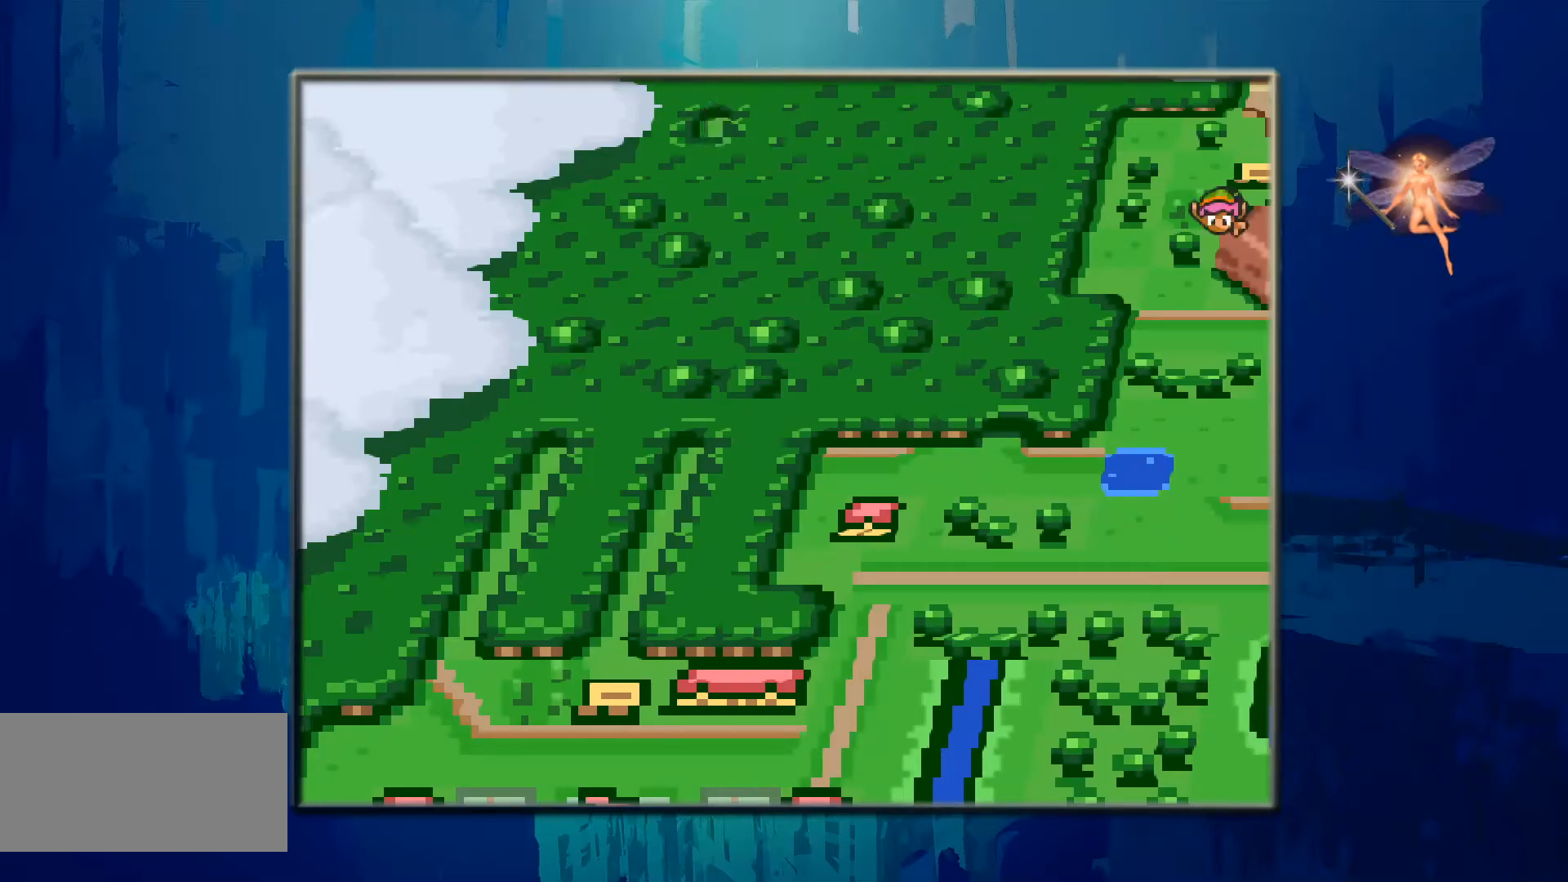
{"buttons": [], "events": []}
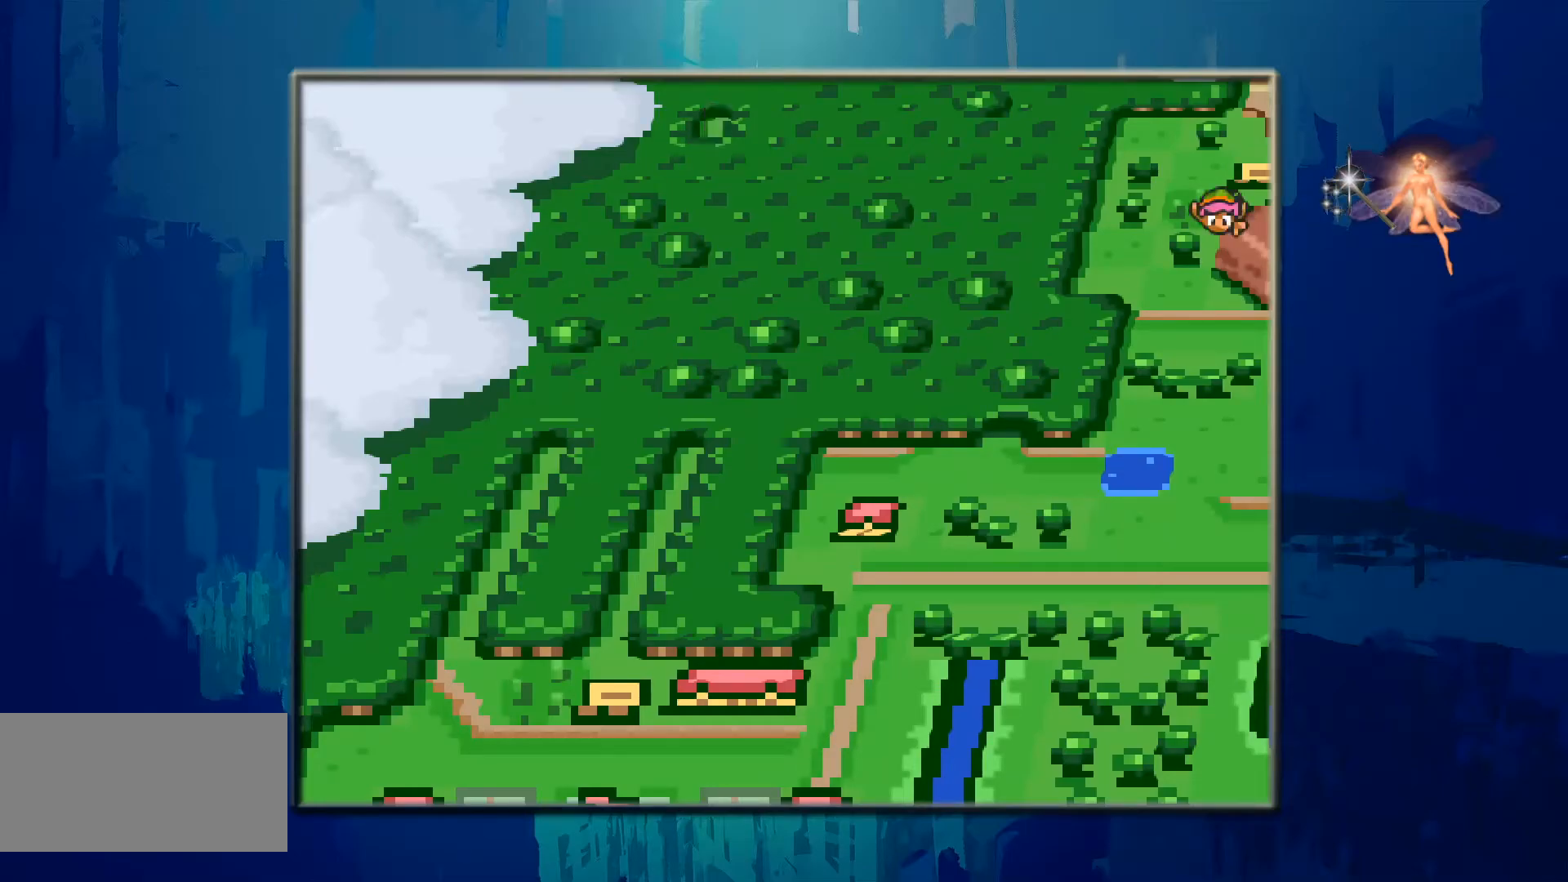
{"buttons": [], "events": []}
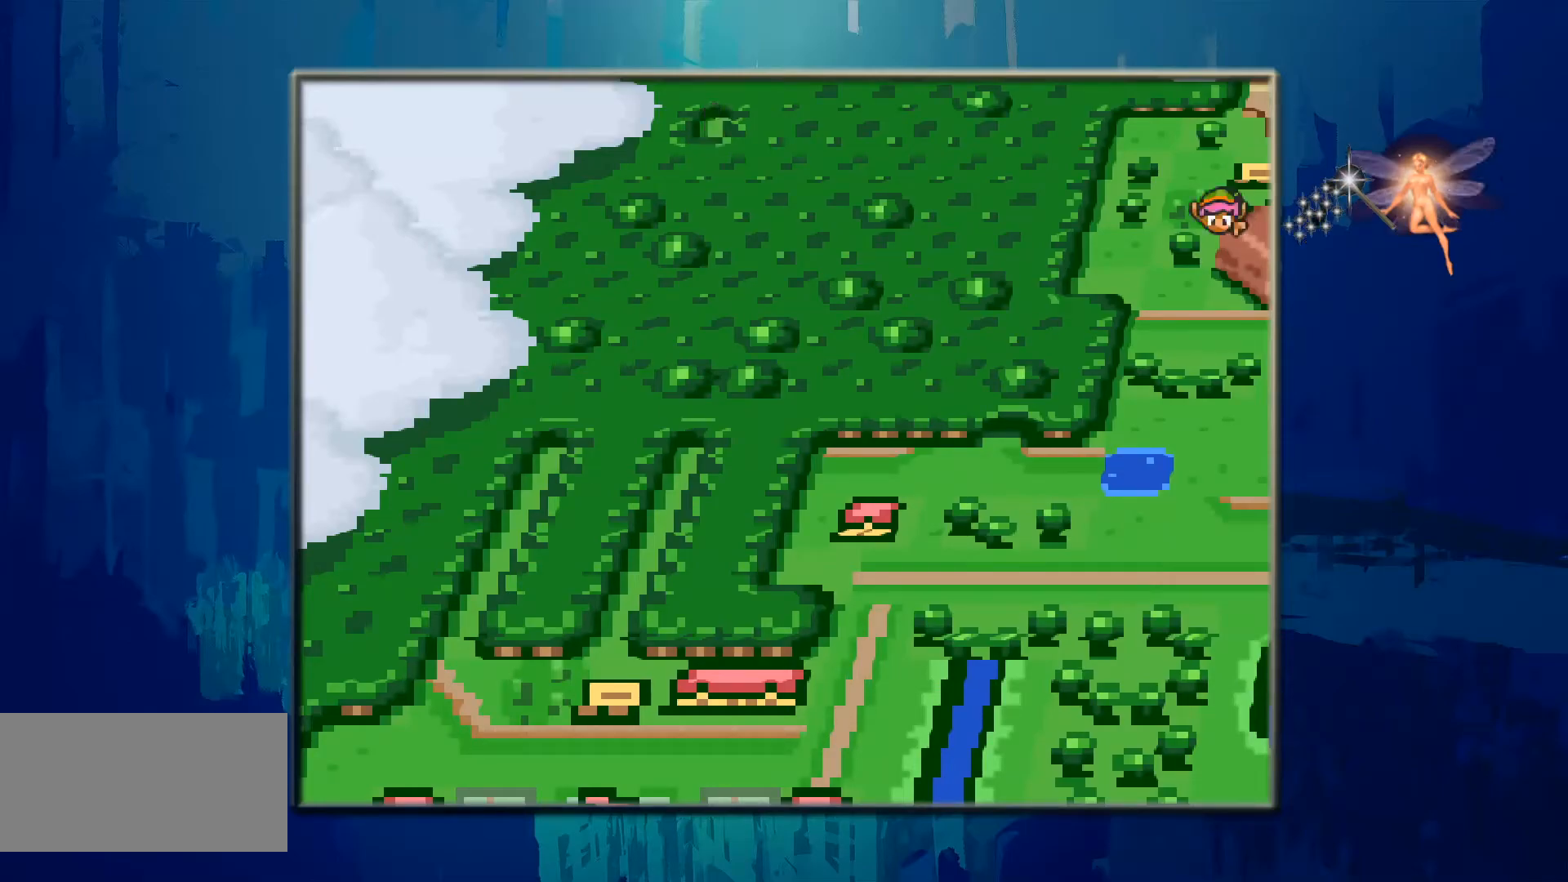
{"buttons": [], "events": []}
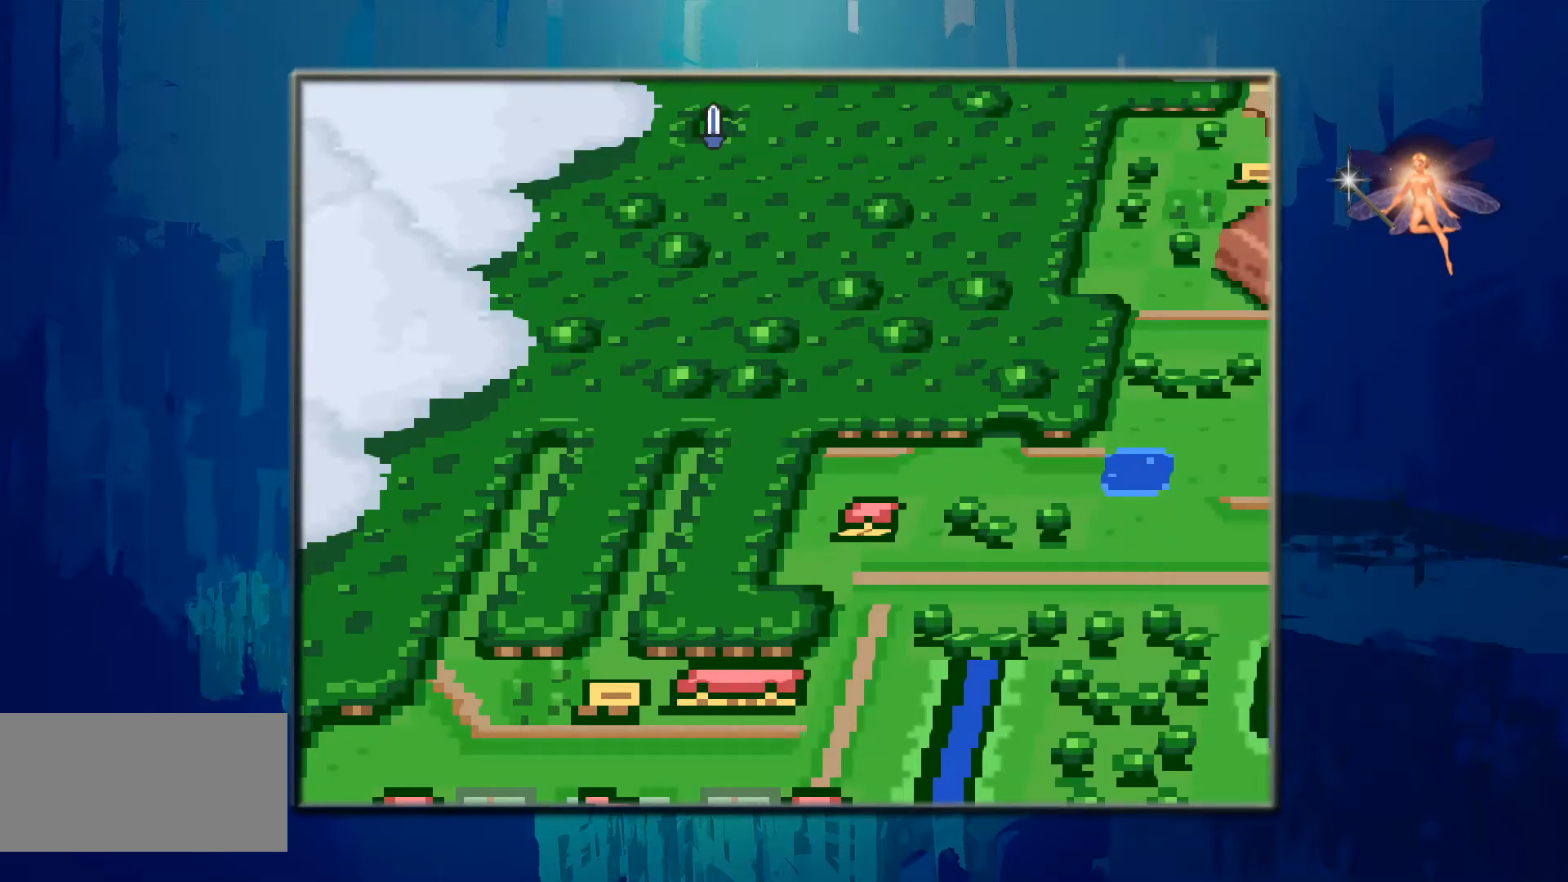
{"buttons": [], "events": []}
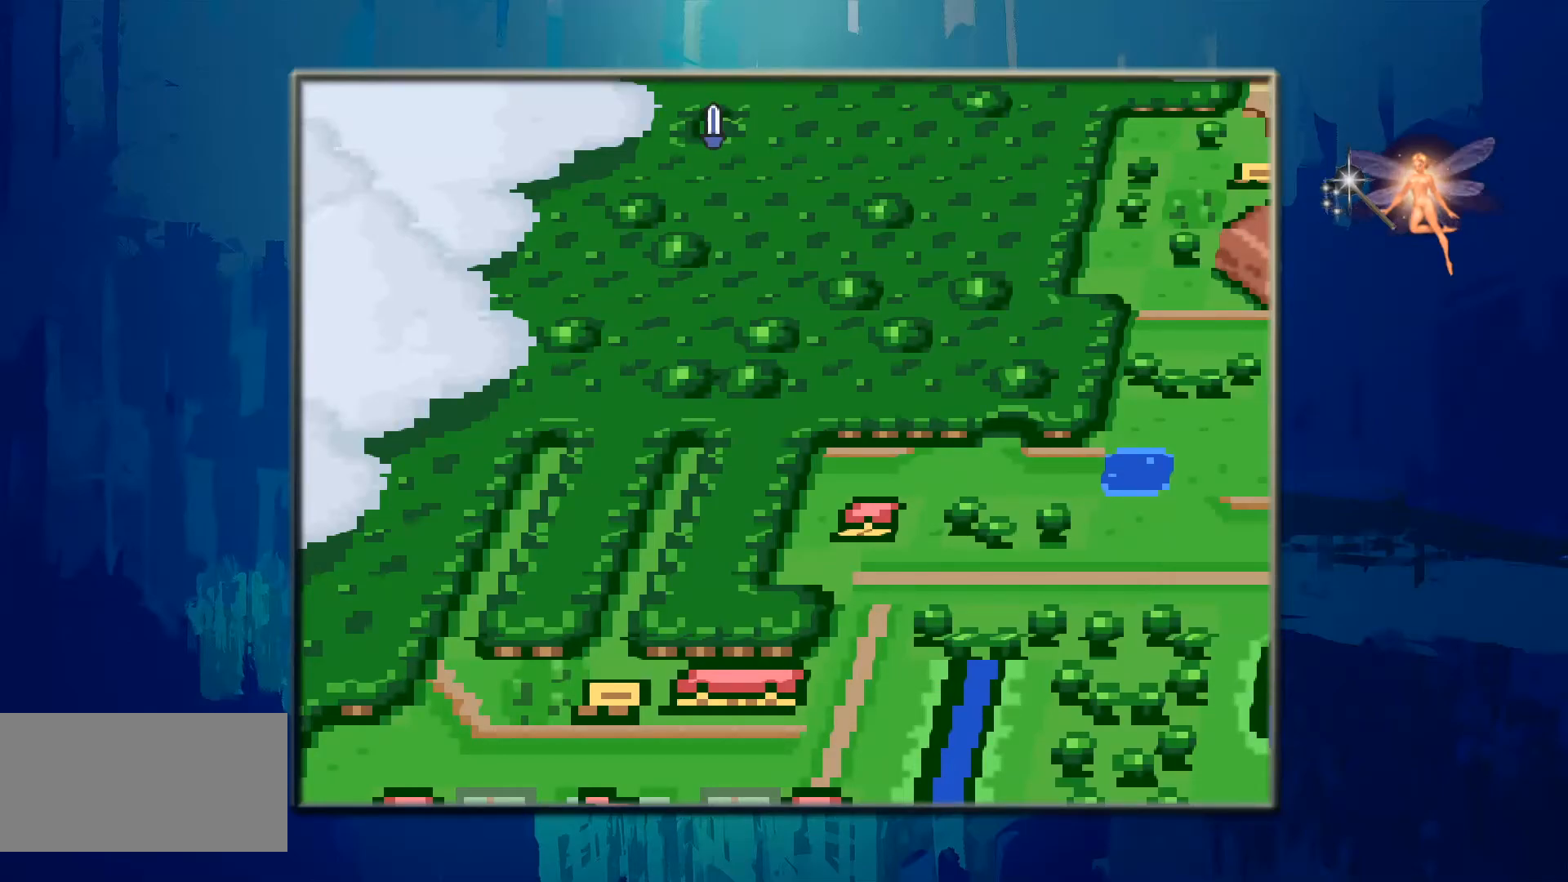
{"buttons": [], "events": []}
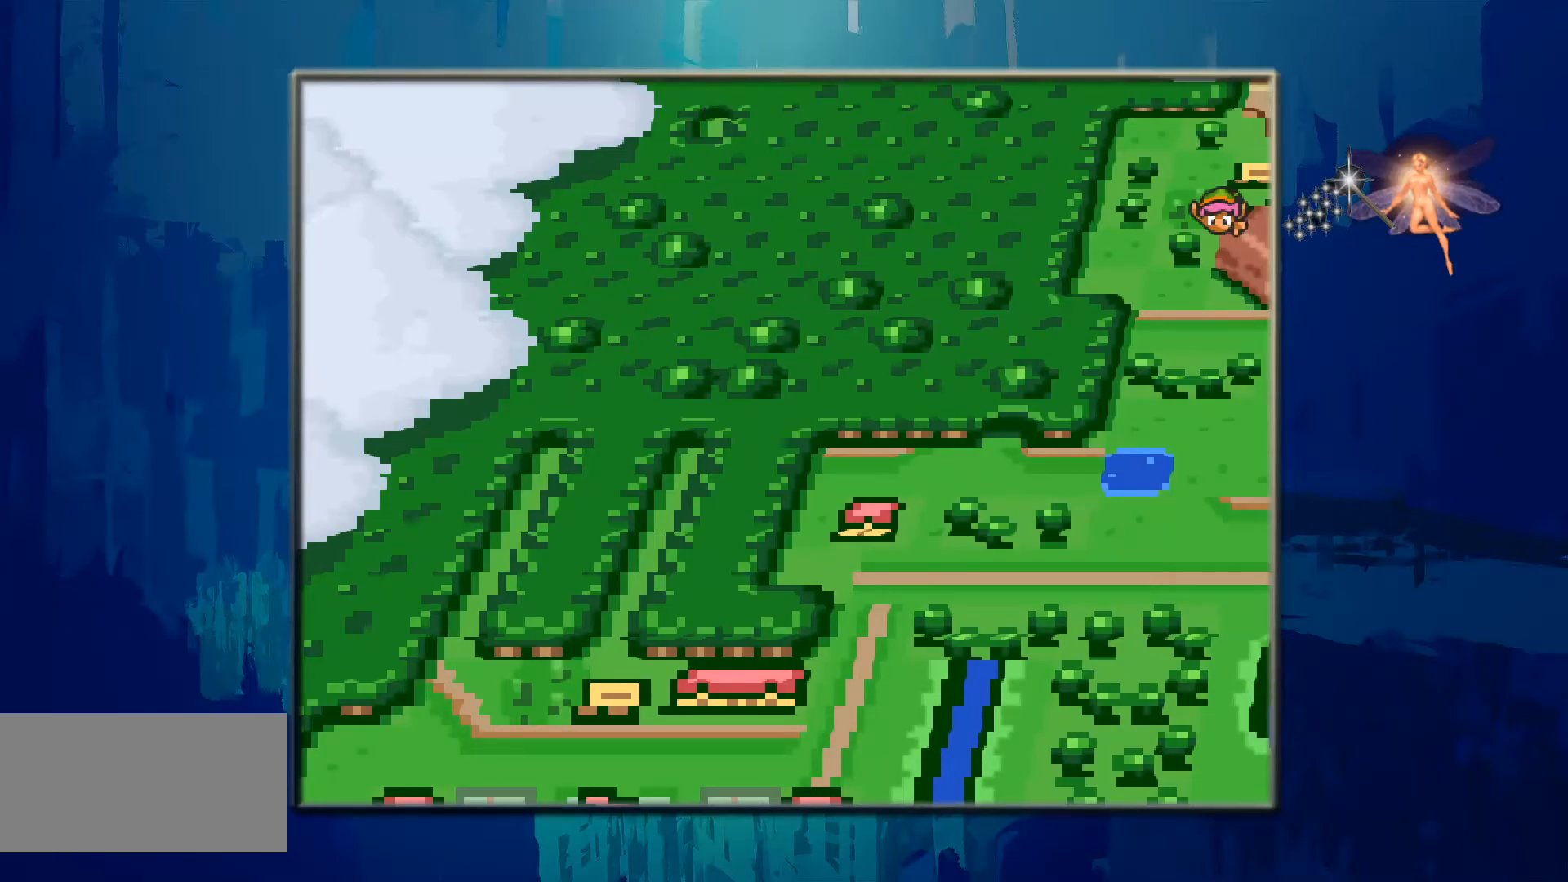
{"buttons": ["DPAD_UP", "DPAD_RIGHT"], "events": [[17, "DPAD_DOWN", "down"], [150, "DPAD_DOWN", "up"], [183, "DPAD_LEFT", "down"], [317, "DPAD_UP", "down"], [350, "DPAD_LEFT", "up"], [483, "DPAD_RIGHT", "down"]]}
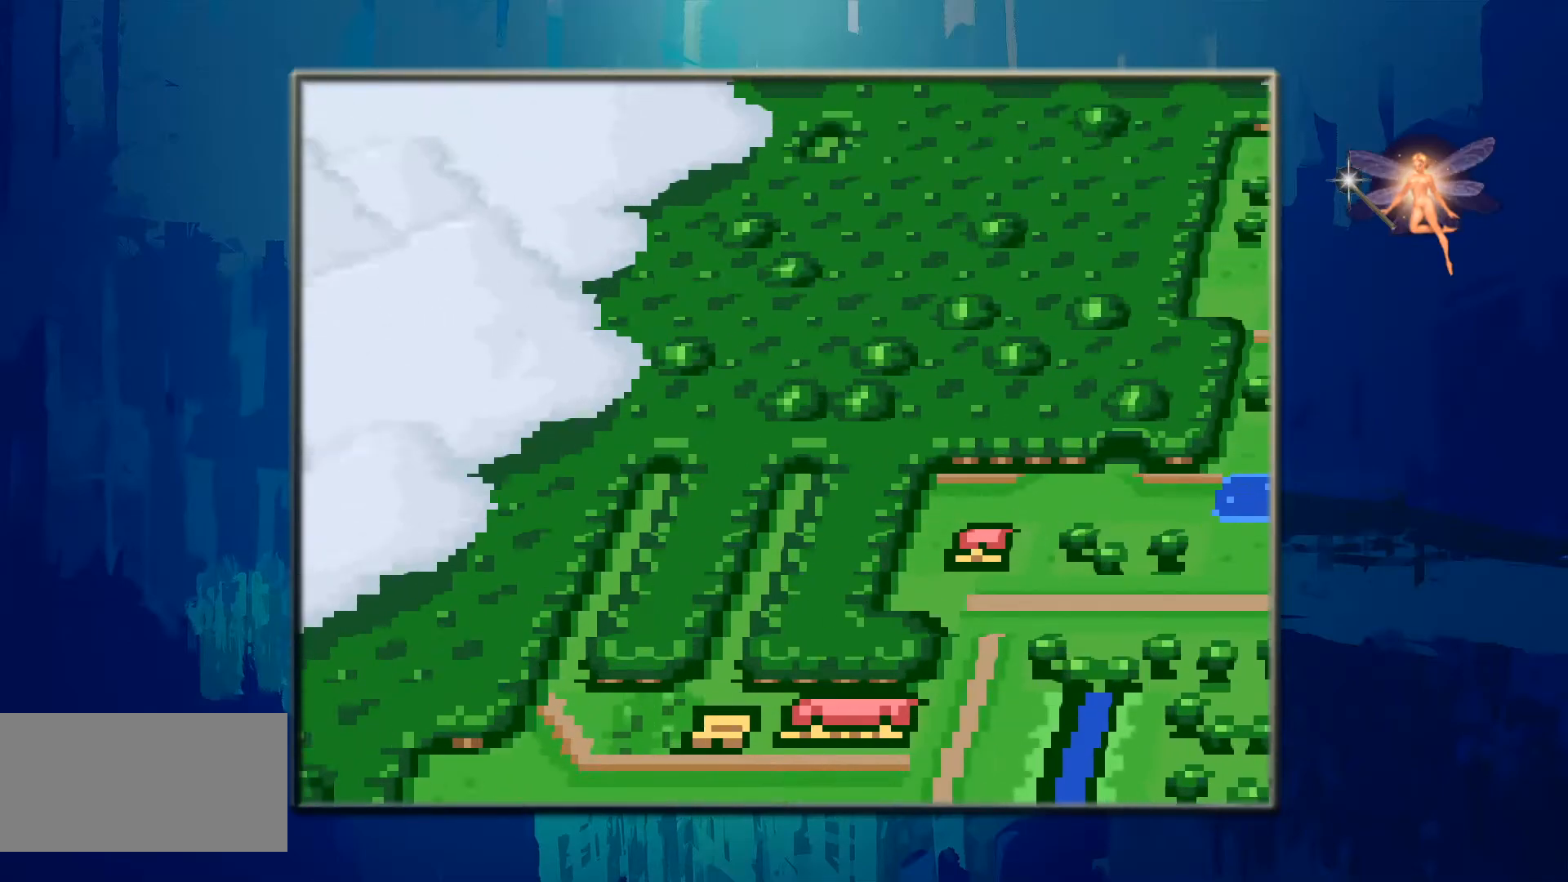
{"buttons": [], "events": [[33, "DPAD_UP", "up"], [233, "DPAD_DOWN", "down"], [233, "DPAD_RIGHT", "up"], [267, "DPAD_DOWN", "up"], [267, "DPAD_LEFT", "down"], [450, "DPAD_LEFT", "up"]]}
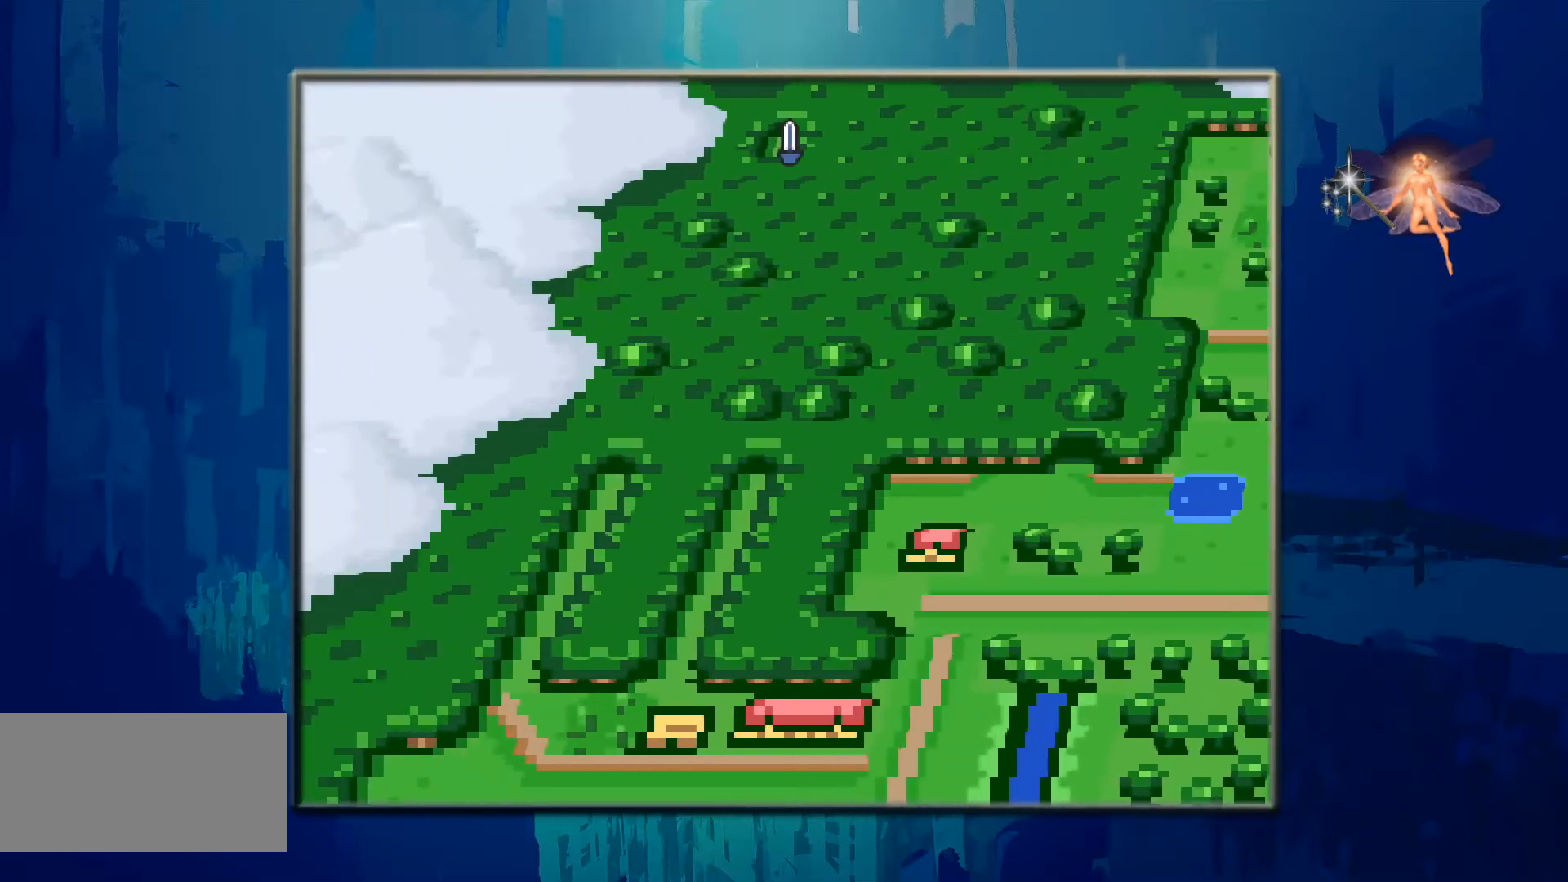
{"buttons": ["DPAD_RIGHT"], "events": [[50, "DPAD_UP", "down"], [267, "DPAD_RIGHT", "down"], [300, "DPAD_UP", "up"]]}
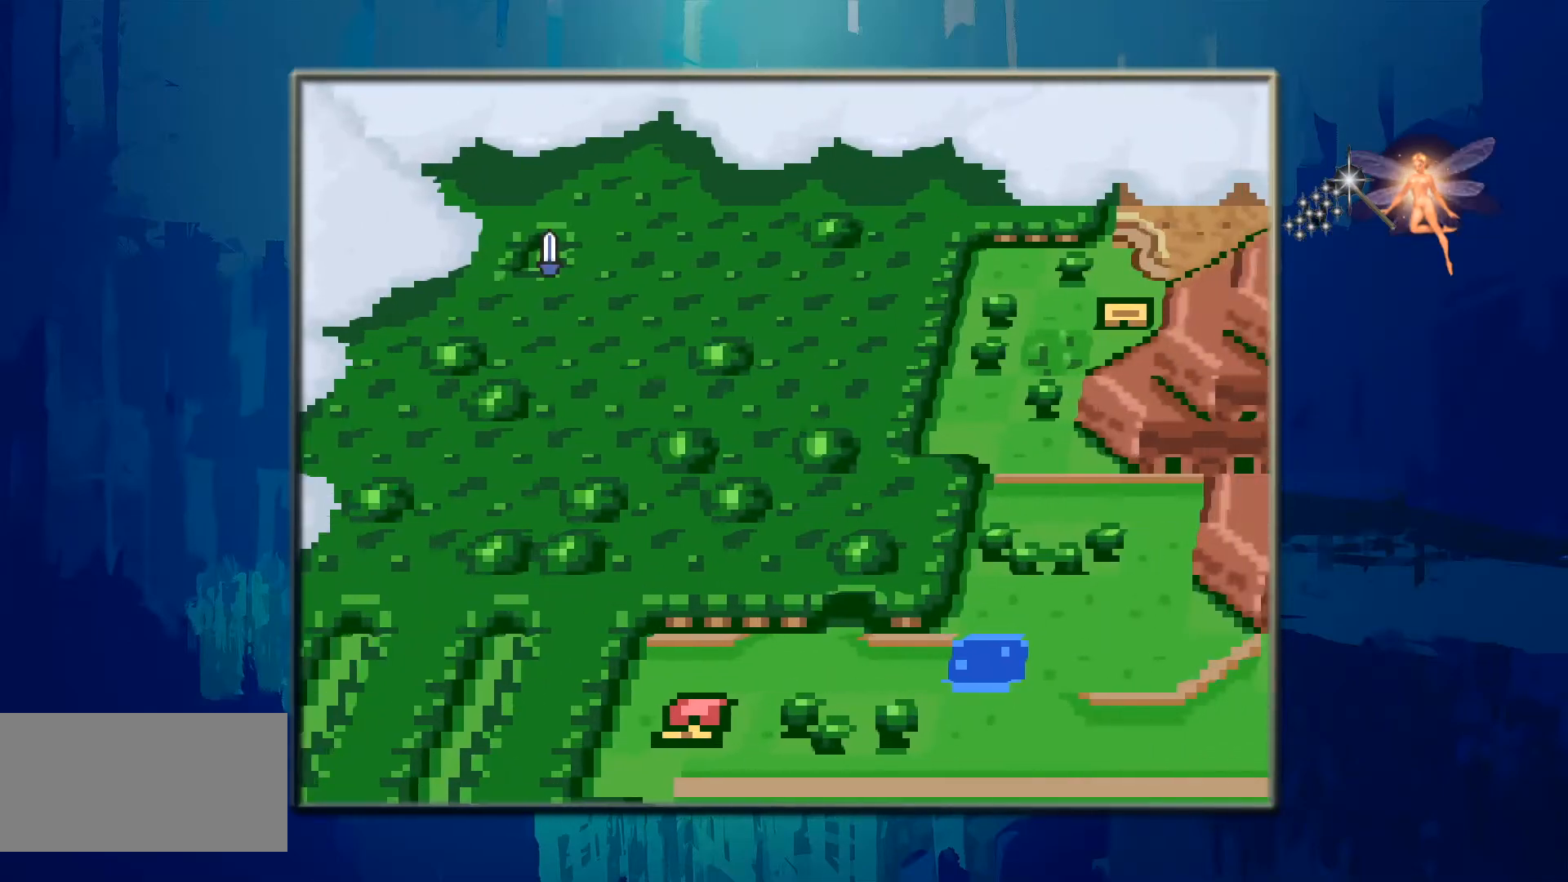
{"buttons": ["DPAD_UP"], "events": [[50, "DPAD_RIGHT", "up"], [500, "DPAD_UP", "down"]]}
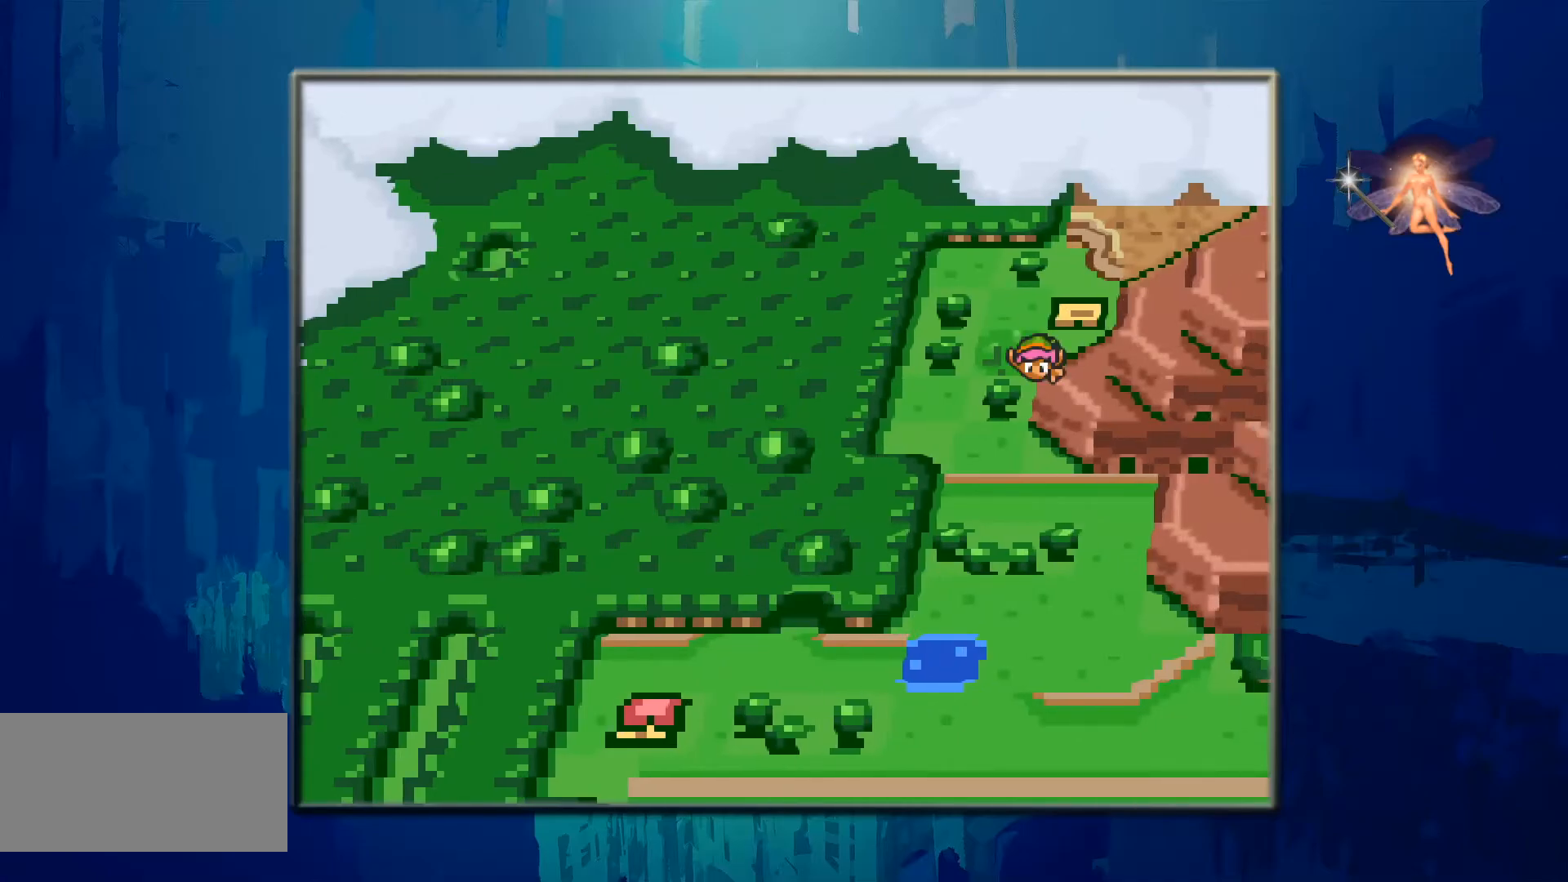
{"buttons": [], "events": [[150, "DPAD_UP", "up"], [283, "X", "down"], [433, "X", "up"]]}
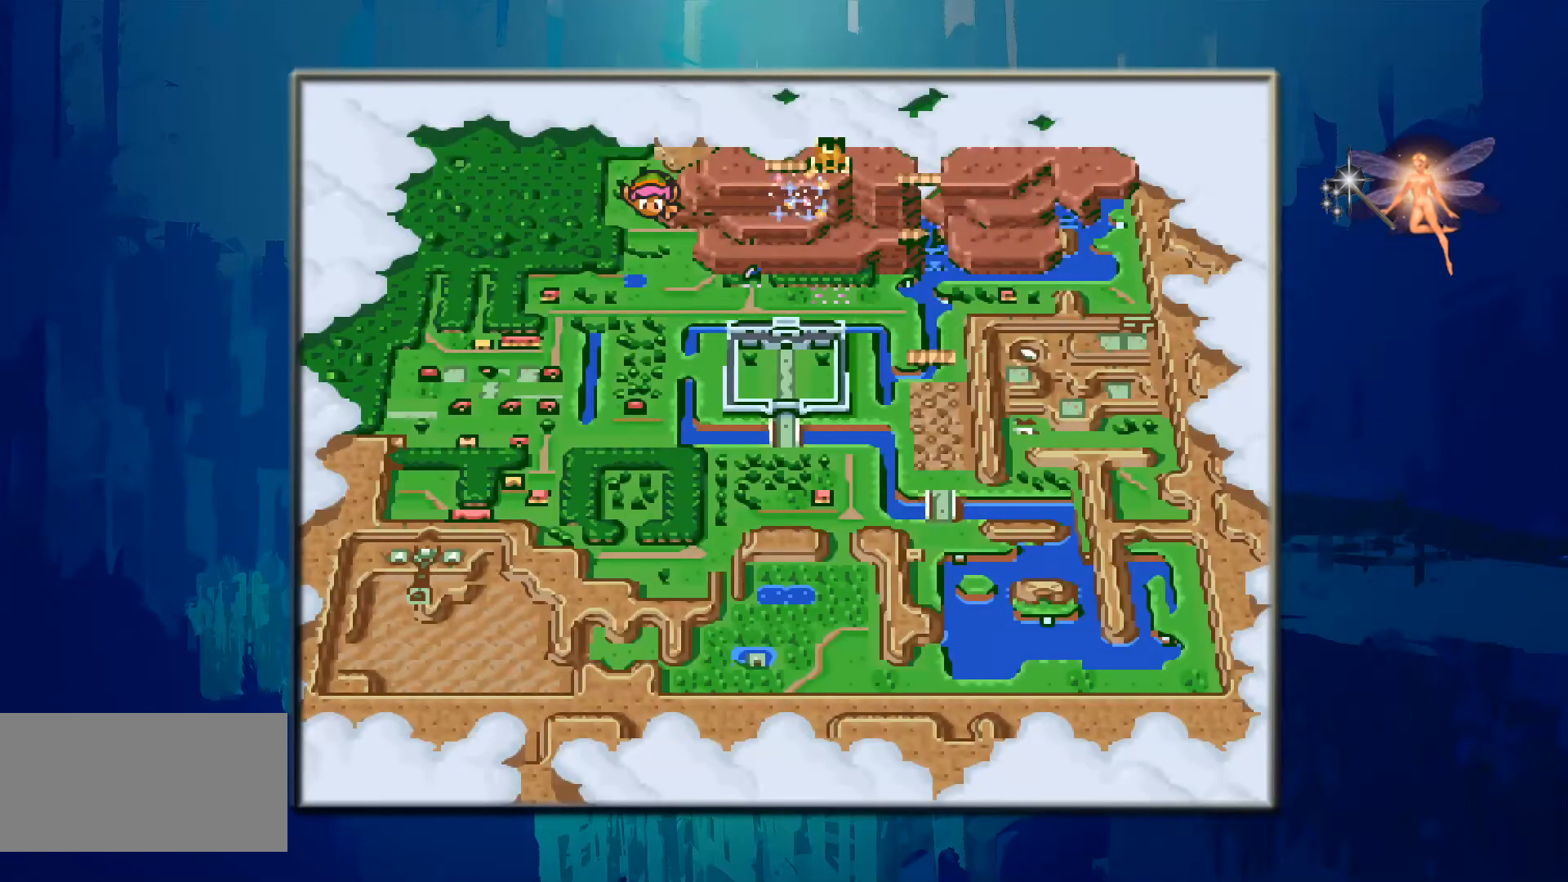
{"buttons": ["X"], "events": [[400, "X", "down"]]}
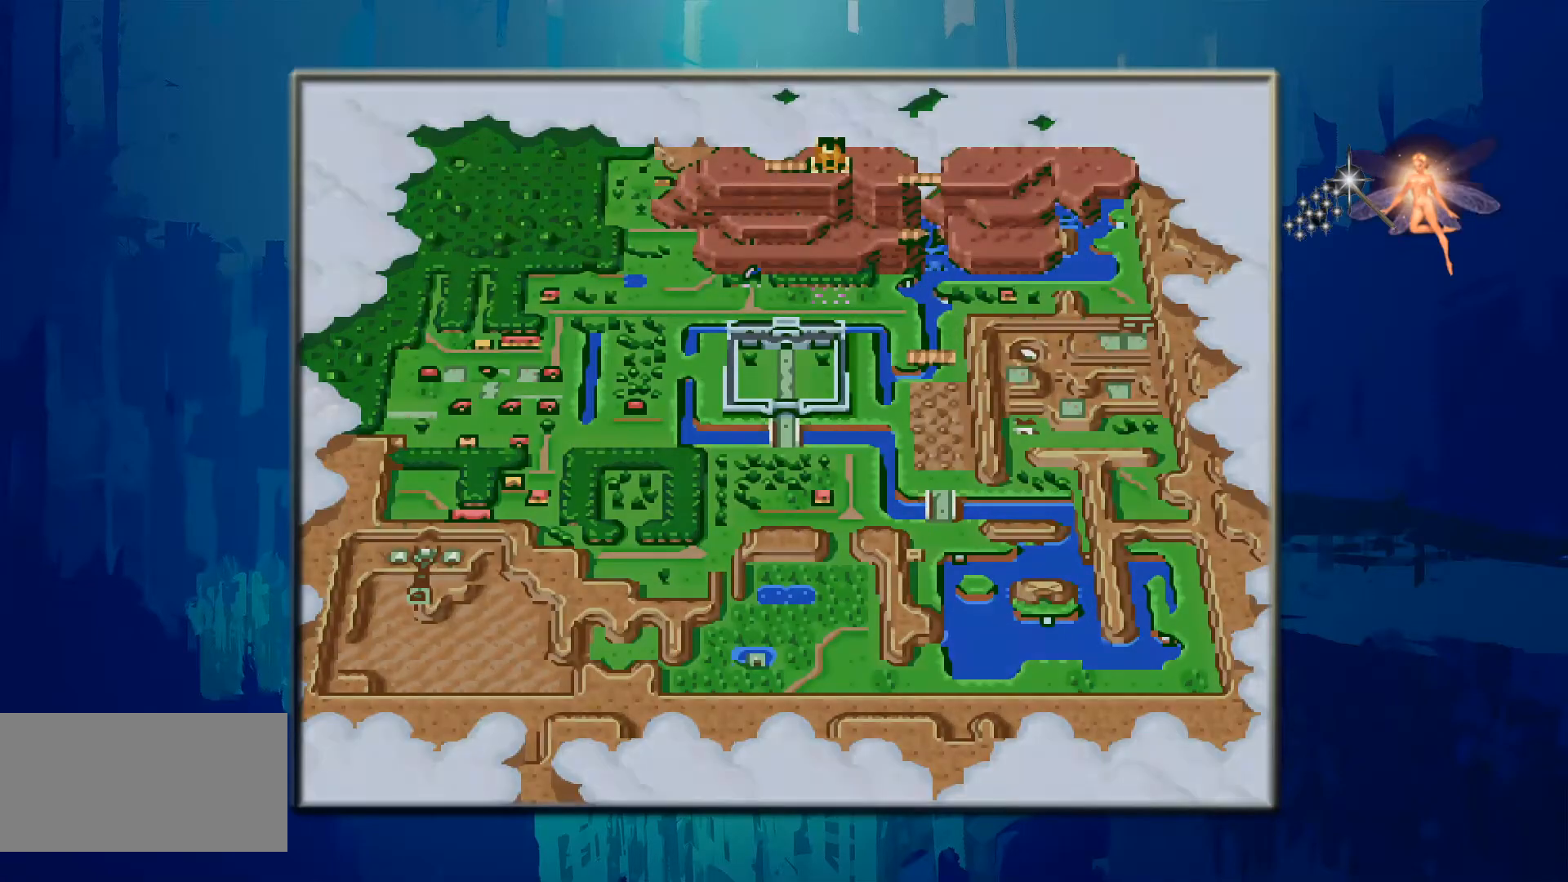
{"buttons": [], "events": [[83, "X", "up"]]}
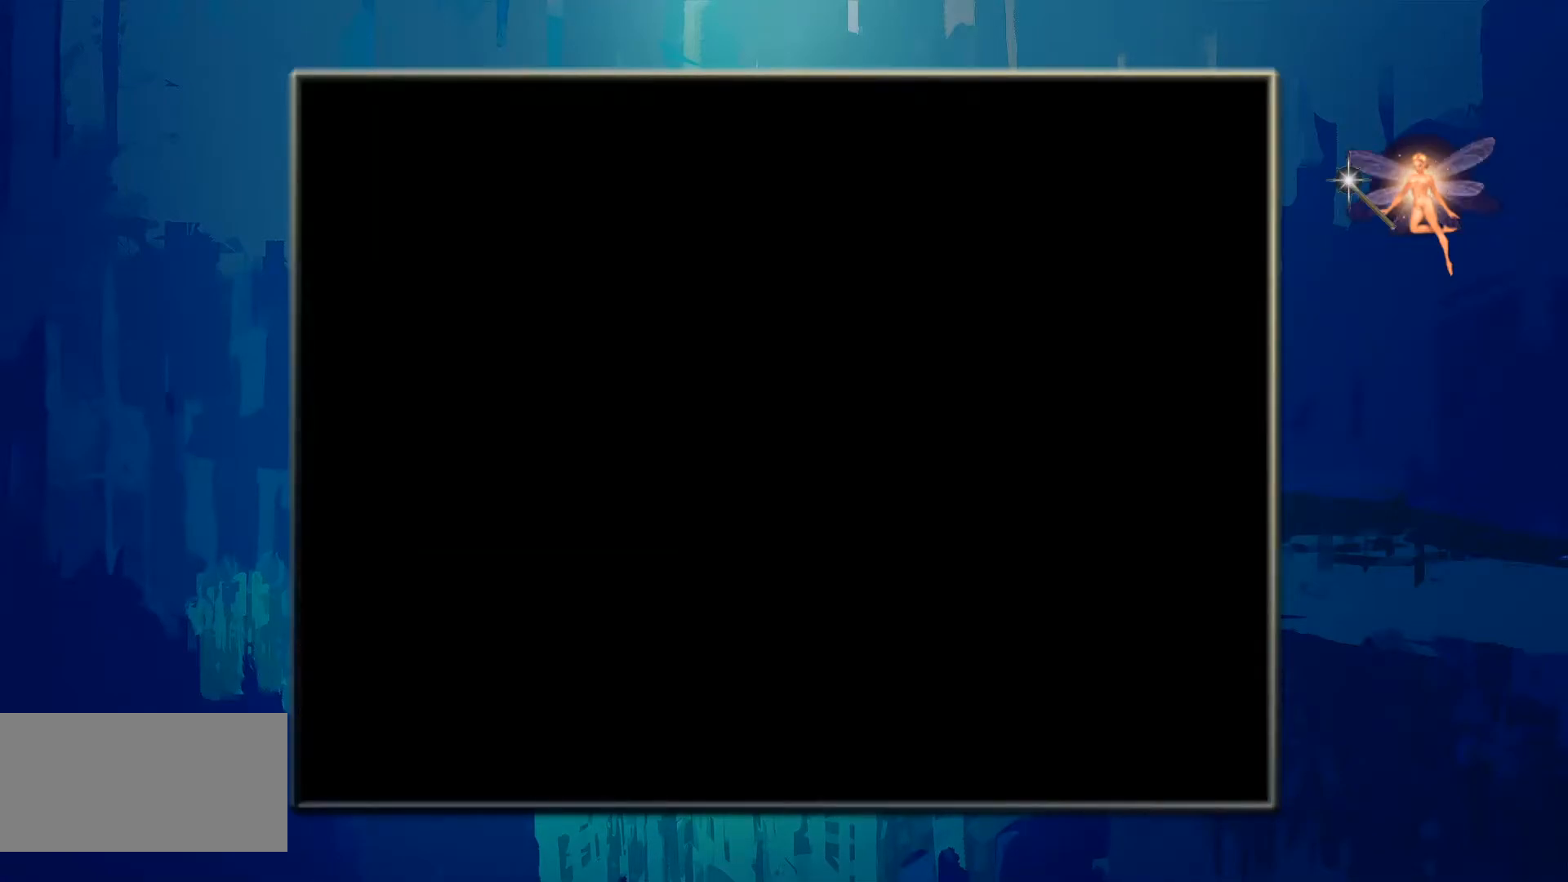
{"buttons": [], "events": []}
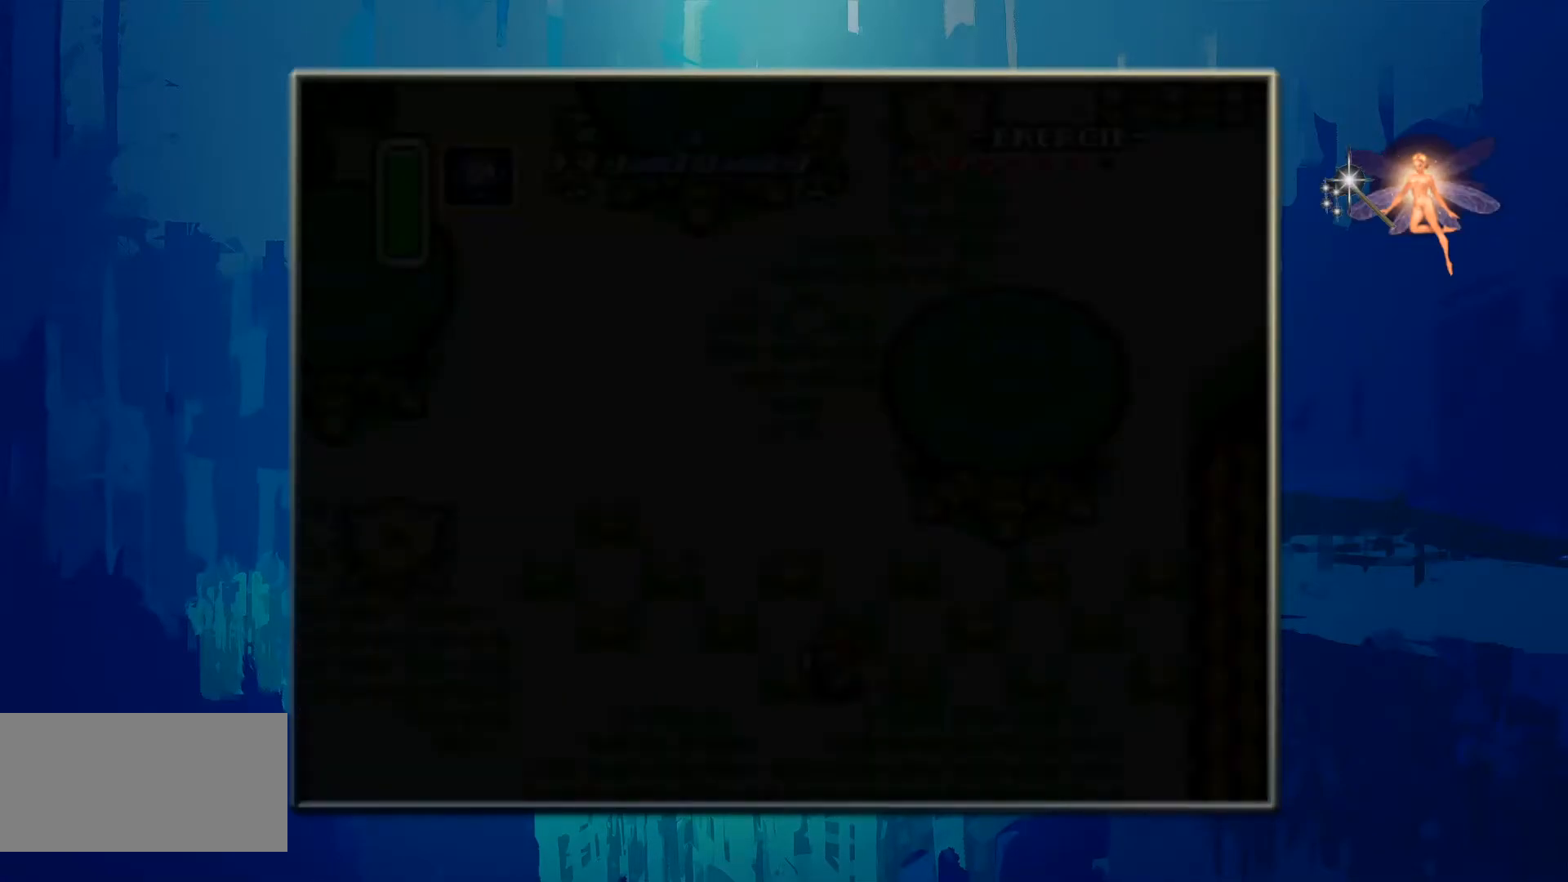
{"buttons": ["DPAD_LEFT"], "events": [[250, "DPAD_LEFT", "down"]]}
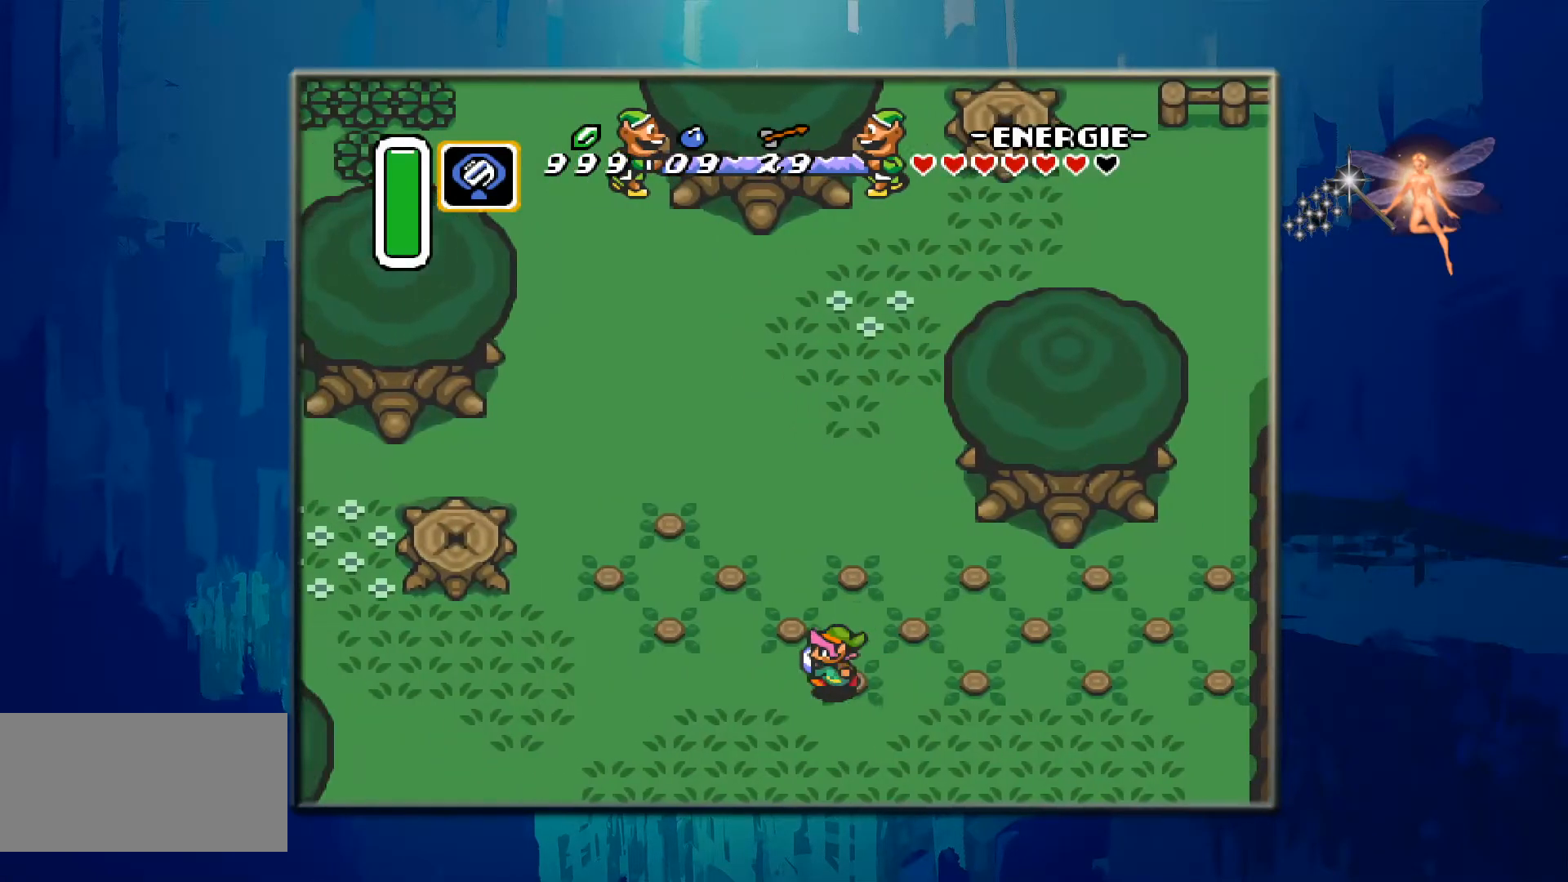
{"buttons": ["DPAD_LEFT"], "events": []}
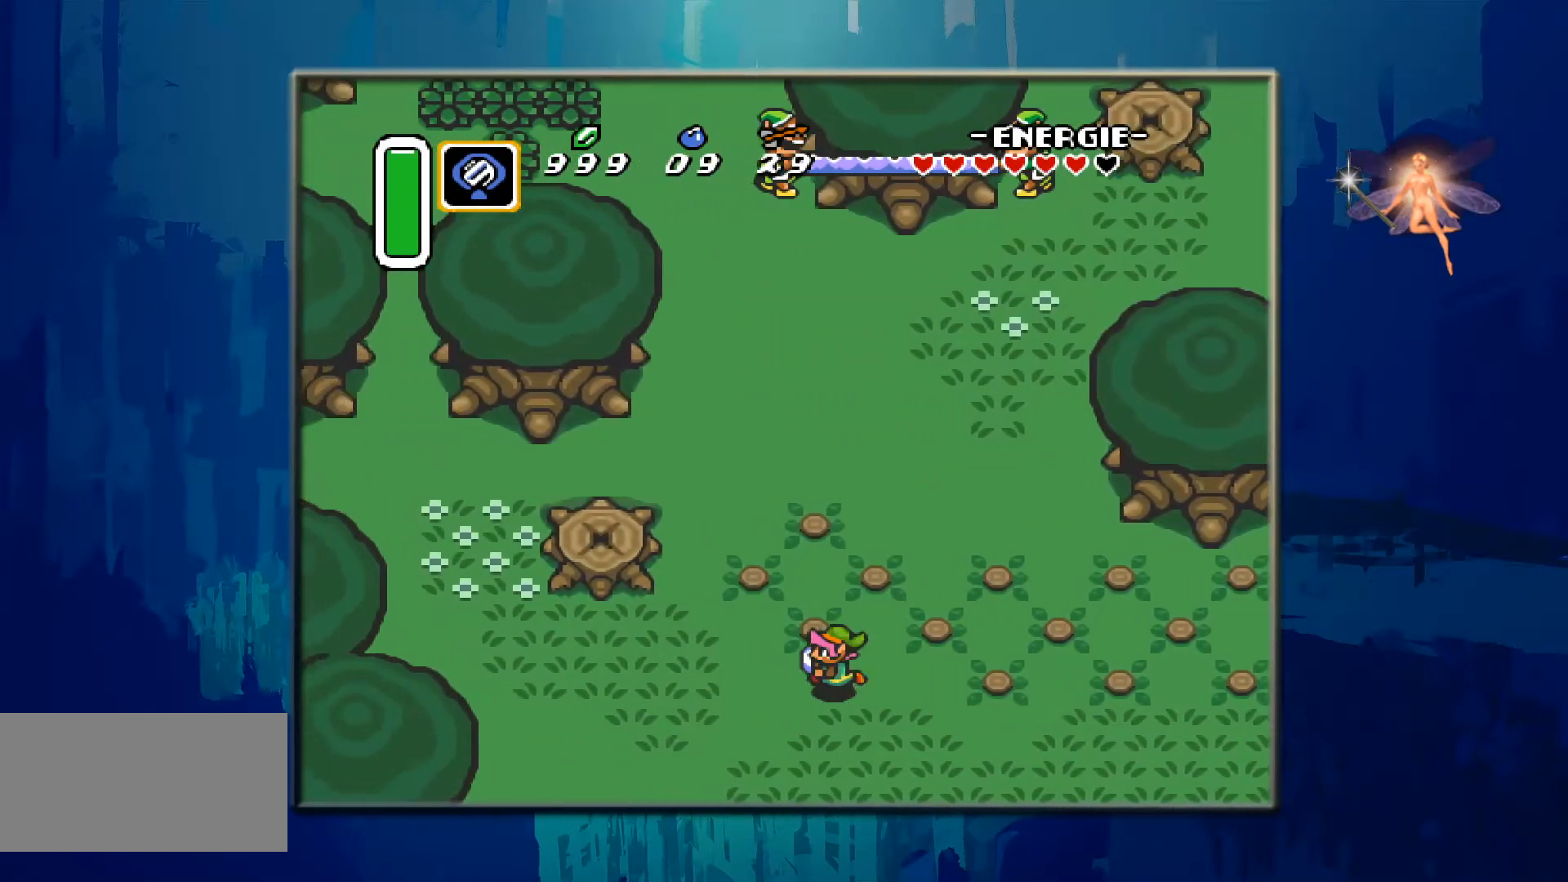
{"buttons": ["DPAD_UP", "DPAD_LEFT"], "events": [[400, "DPAD_UP", "down"]]}
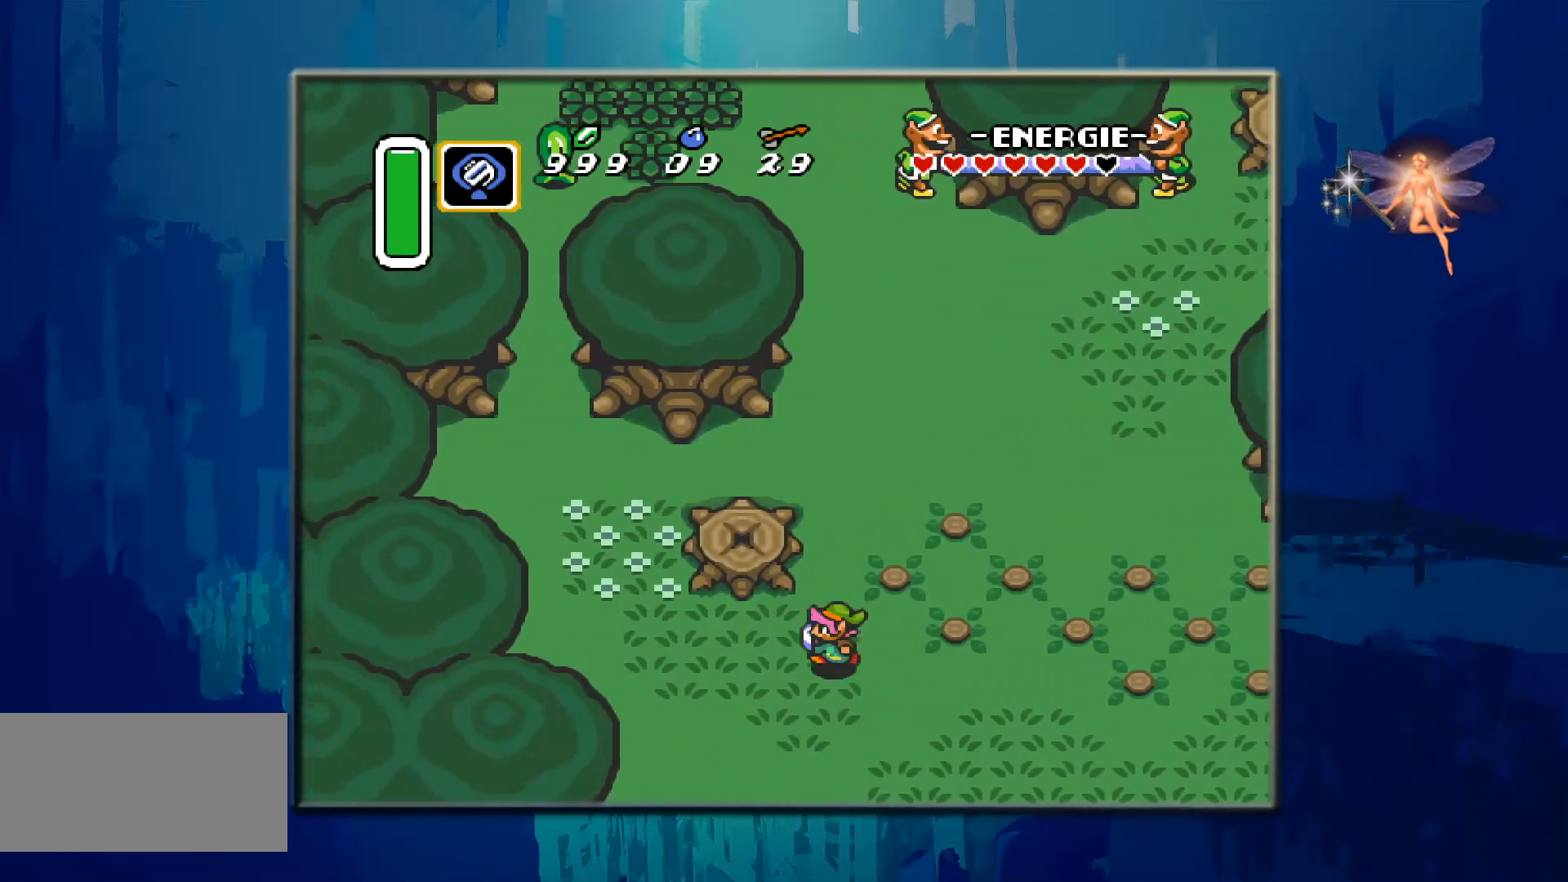
{"buttons": ["DPAD_LEFT"], "events": [[367, "DPAD_UP", "up"]]}
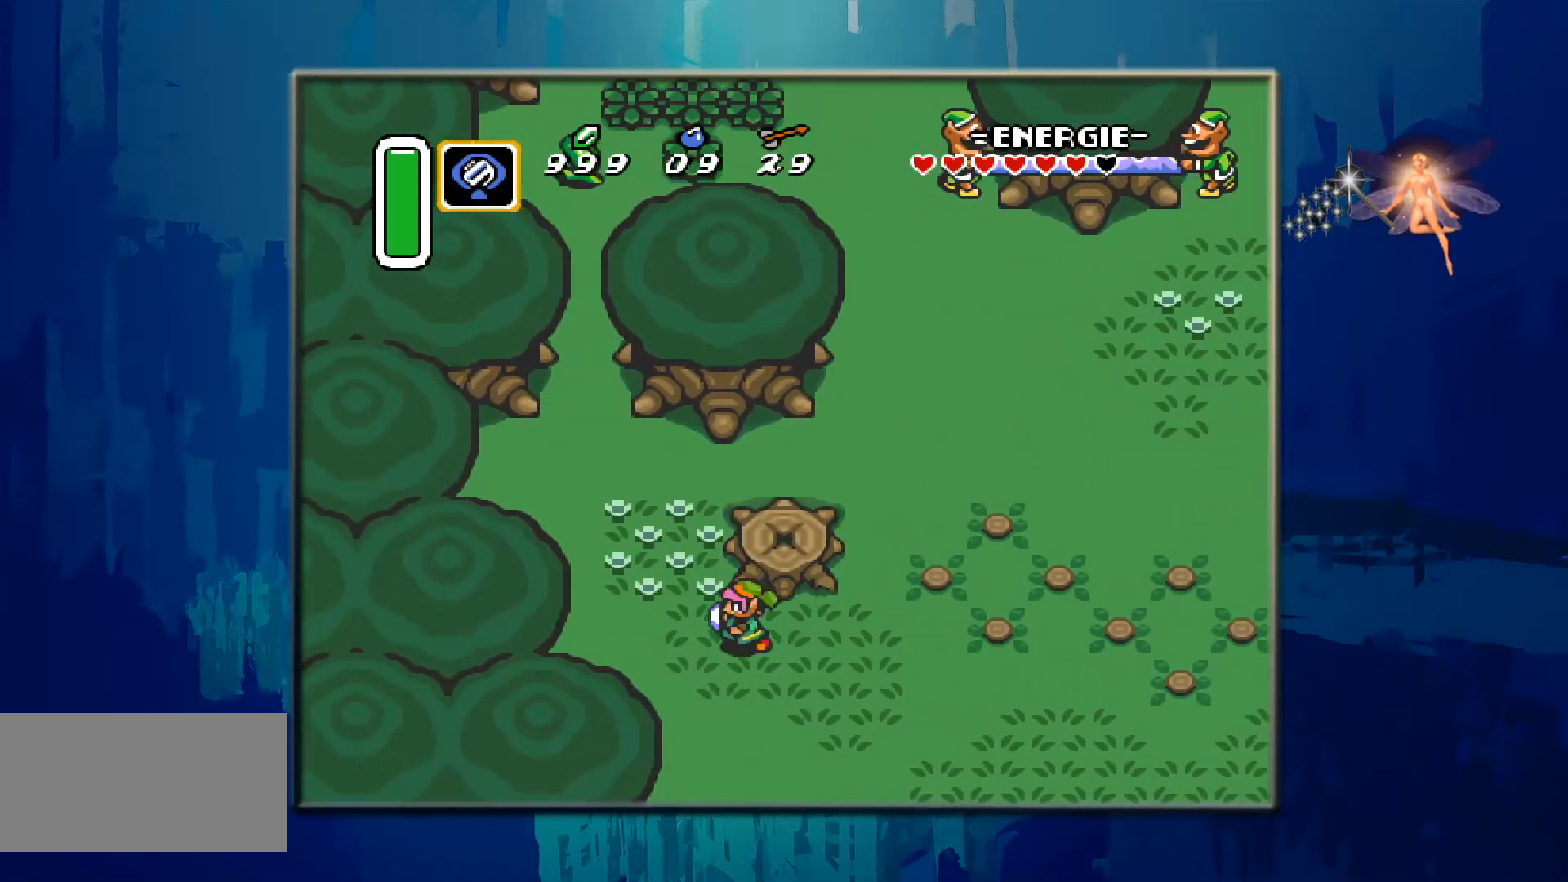
{"buttons": ["DPAD_UP"], "events": [[33, "DPAD_UP", "down"], [217, "DPAD_LEFT", "up"]]}
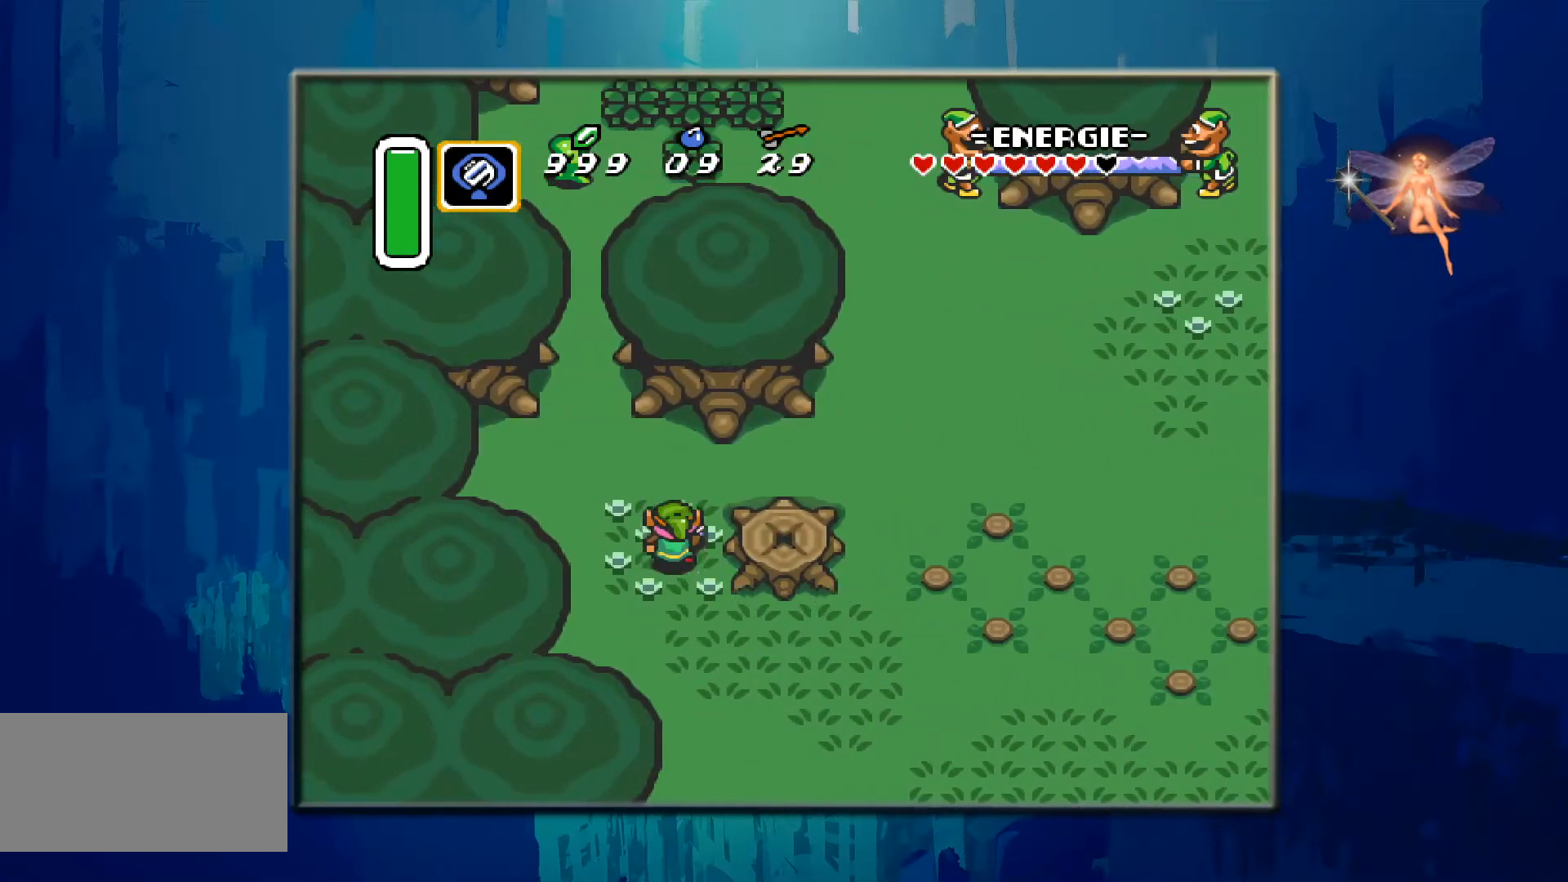
{"buttons": ["DPAD_RIGHT"], "events": [[150, "DPAD_RIGHT", "down"], [217, "DPAD_UP", "up"]]}
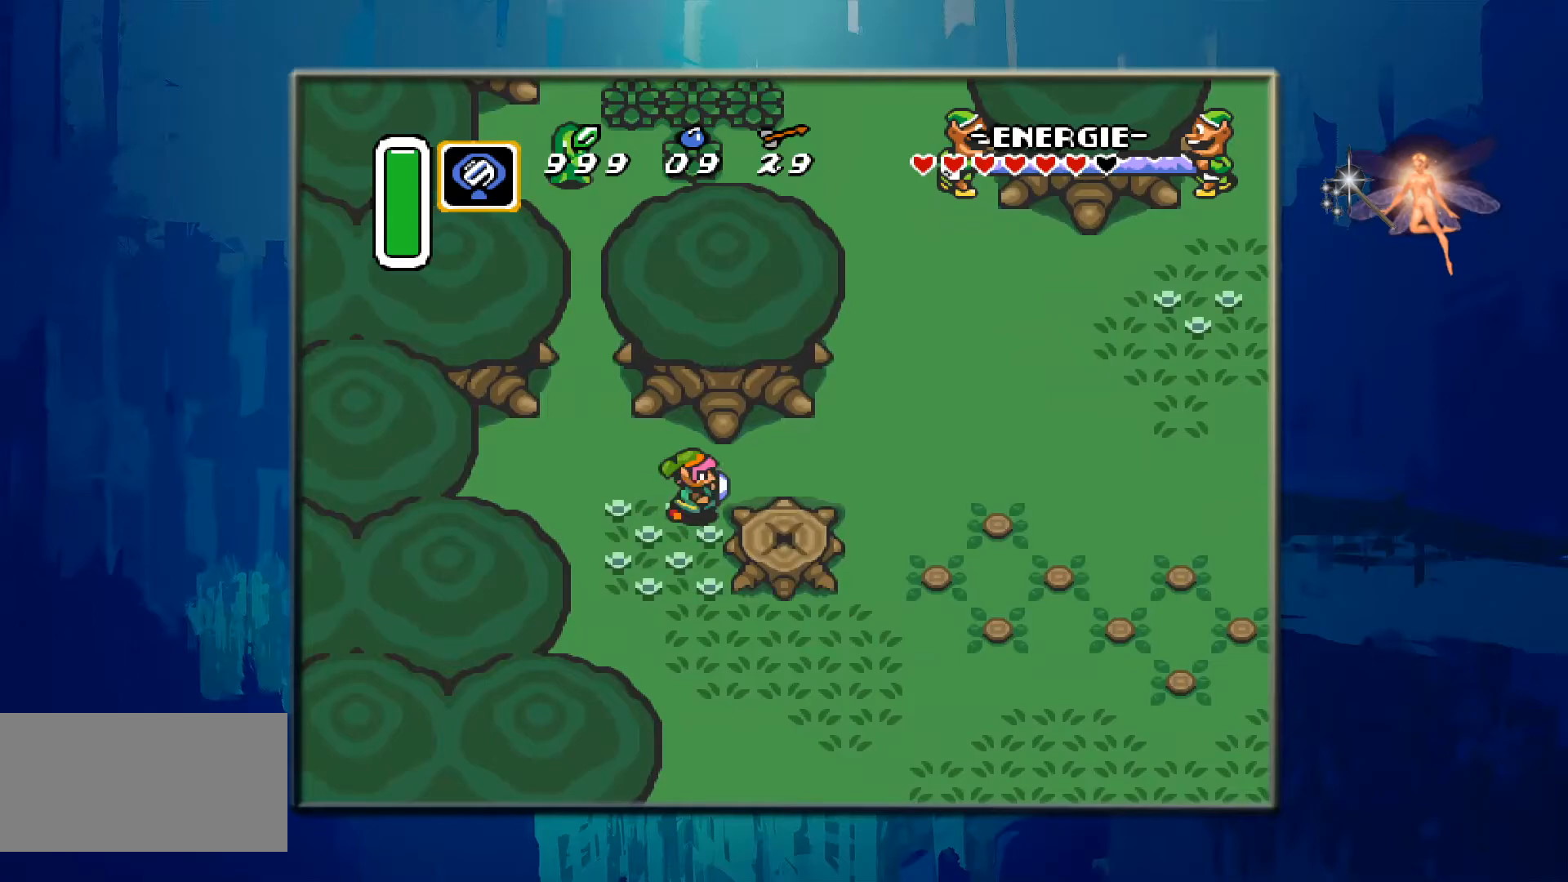
{"buttons": ["DPAD_RIGHT"], "events": [[117, "DPAD_UP", "down"], [133, "DPAD_RIGHT", "up"], [250, "DPAD_RIGHT", "down"], [283, "DPAD_UP", "up"]]}
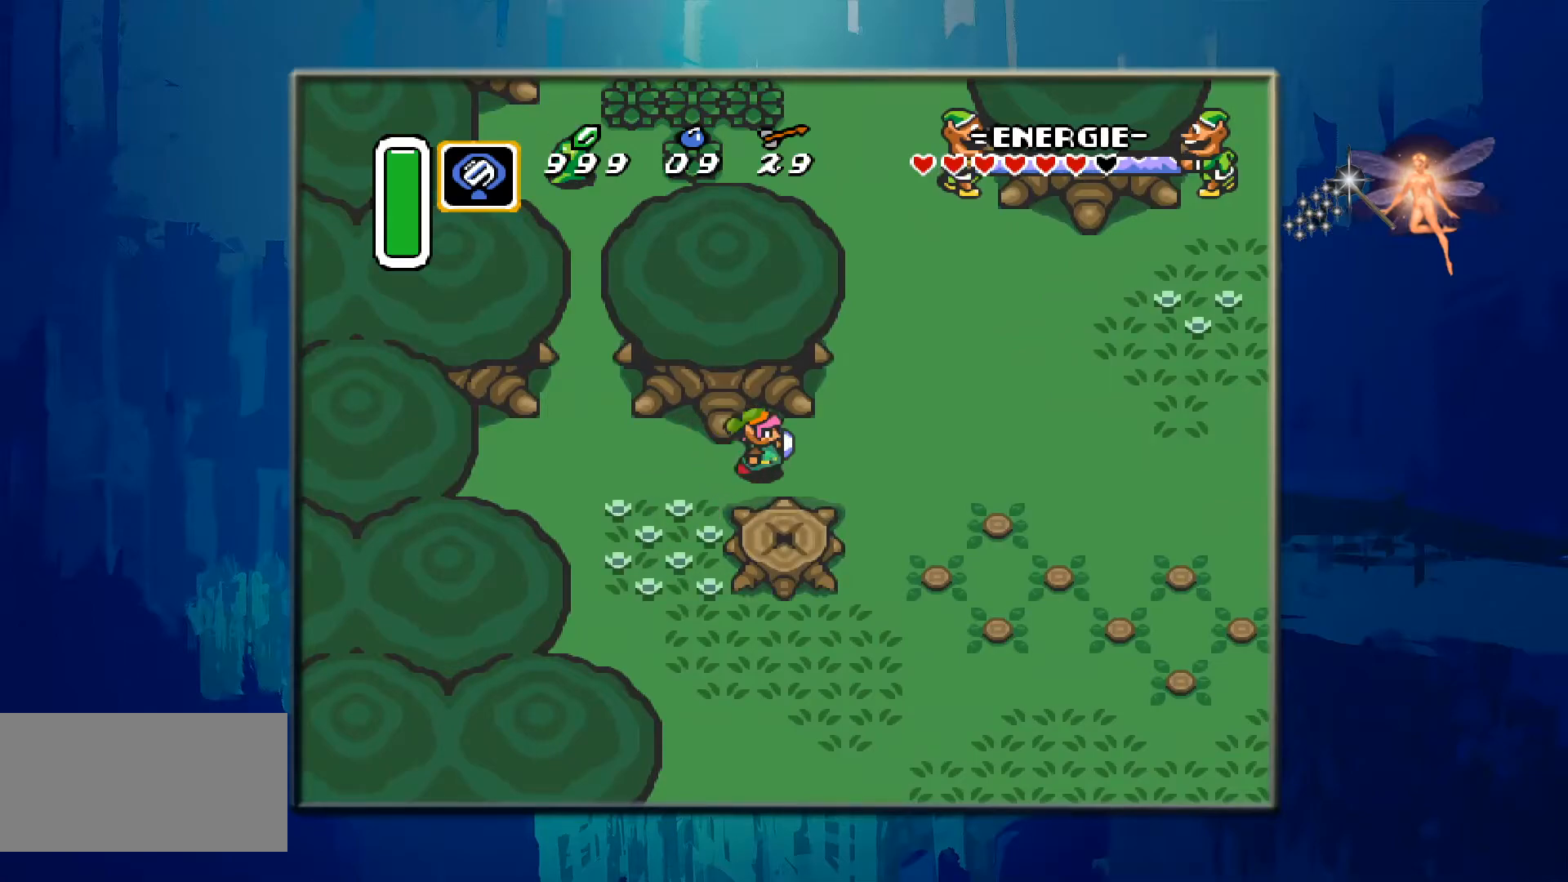
{"buttons": ["DPAD_UP"], "events": [[183, "DPAD_UP", "down"], [200, "DPAD_RIGHT", "up"]]}
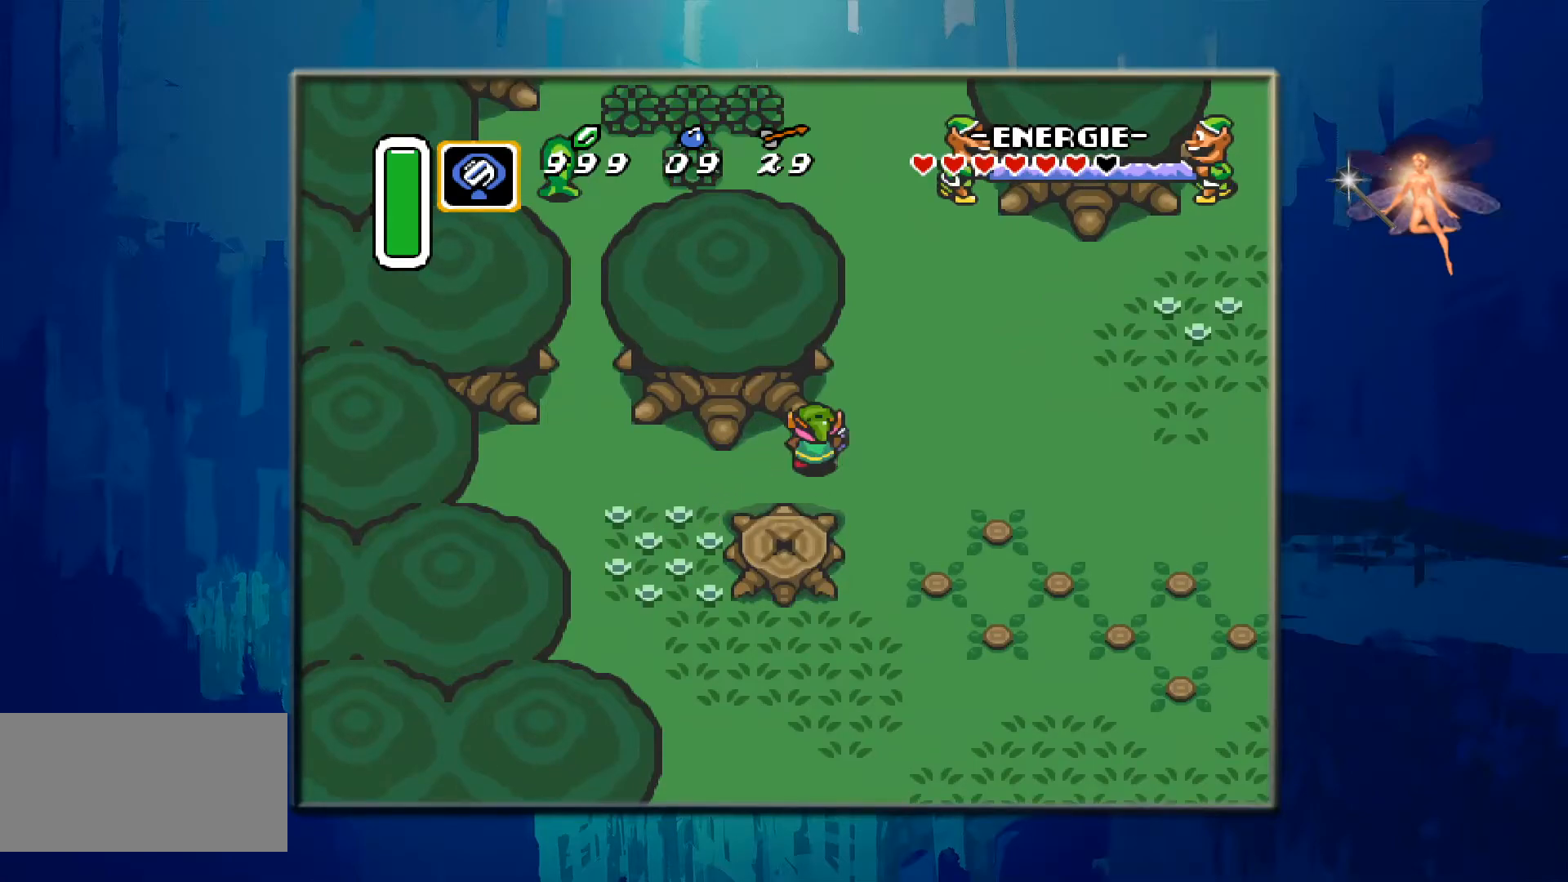
{"buttons": ["DPAD_UP"], "events": [[33, "DPAD_RIGHT", "down"], [50, "DPAD_UP", "up"], [250, "DPAD_RIGHT", "up"], [250, "DPAD_UP", "down"]]}
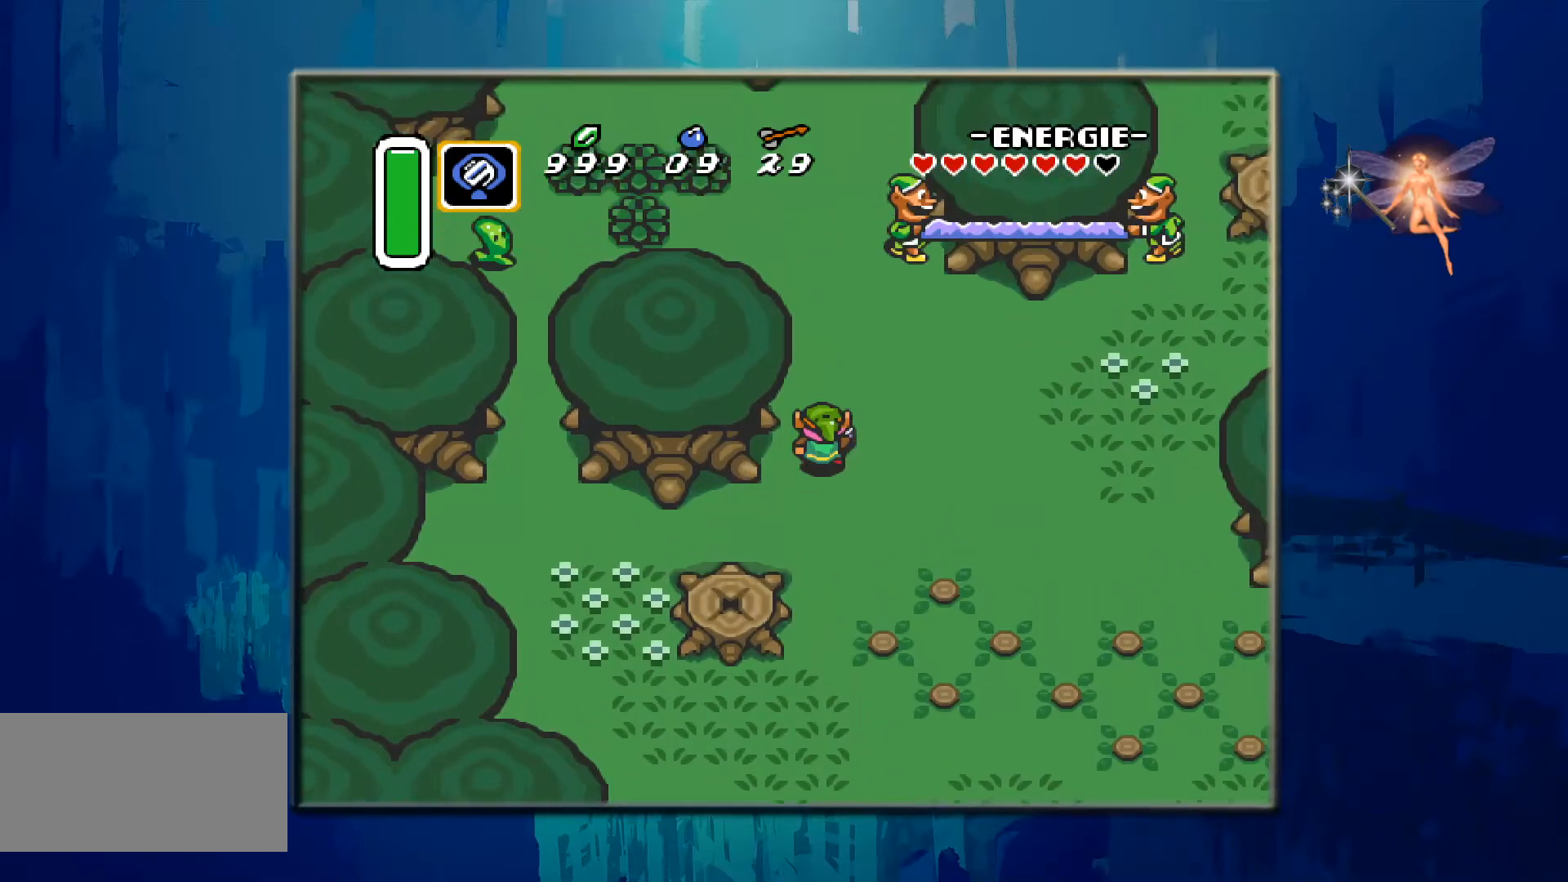
{"buttons": ["DPAD_UP"], "events": []}
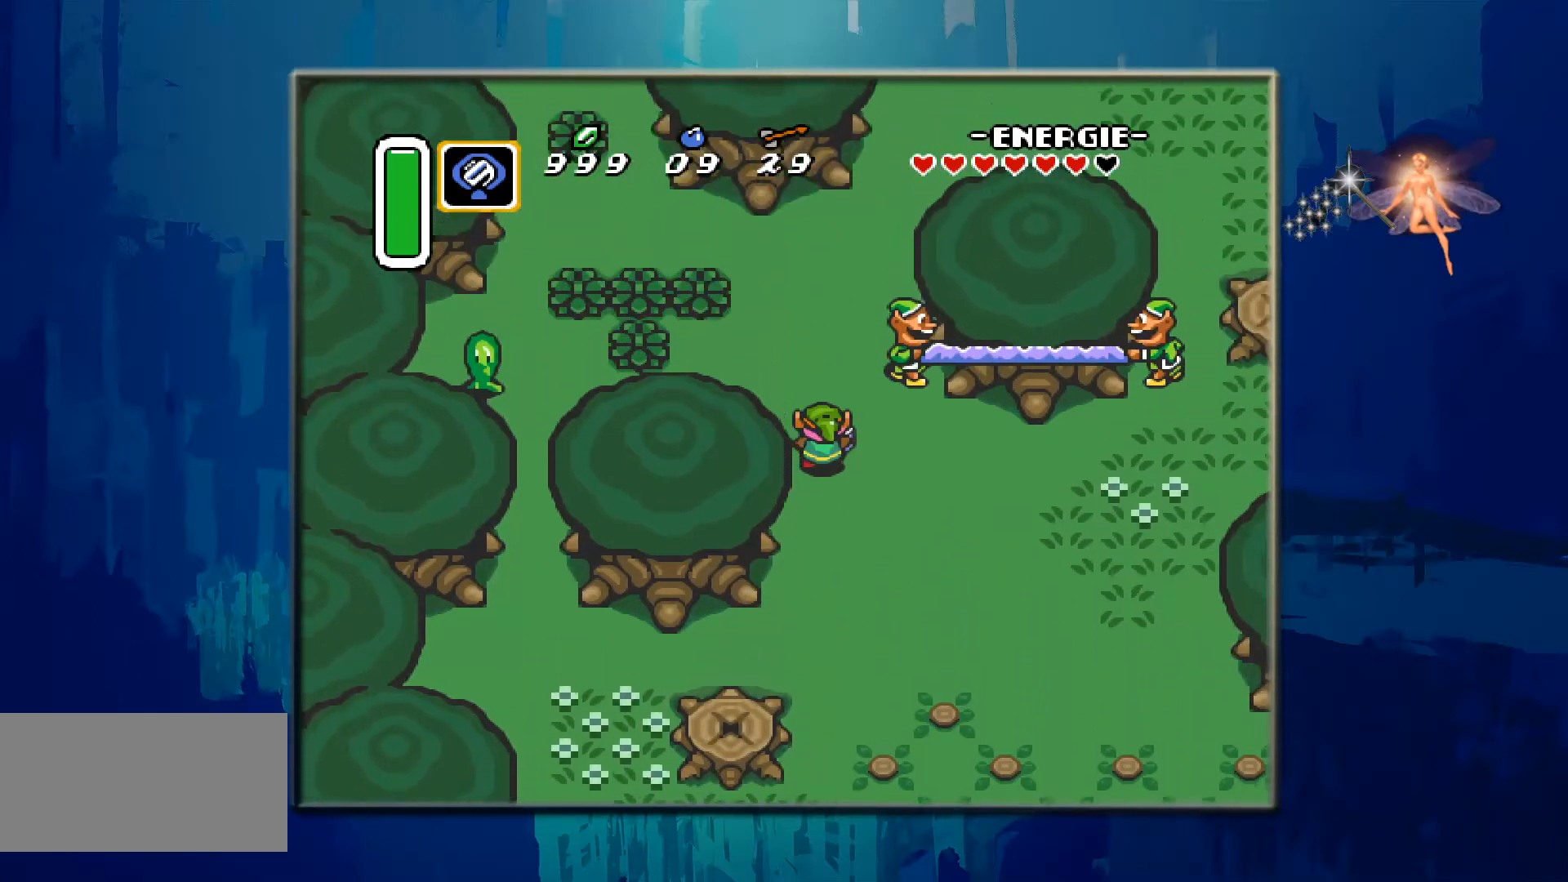
{"buttons": ["DPAD_UP"], "events": []}
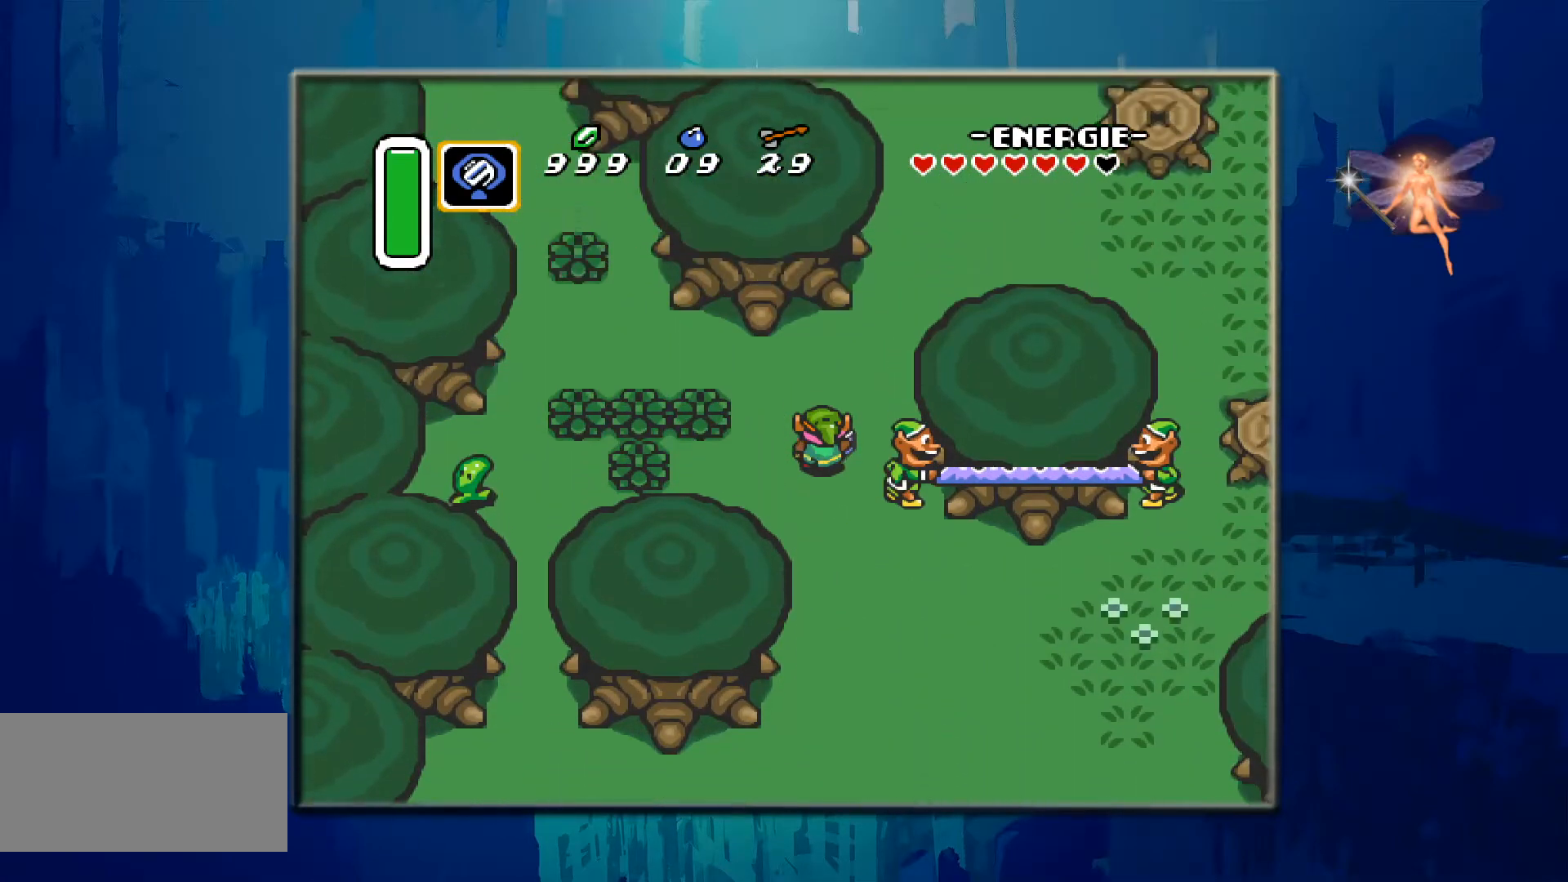
{"buttons": ["B", "DPAD_LEFT"], "events": [[50, "DPAD_LEFT", "down"], [67, "DPAD_UP", "up"], [450, "B", "down"]]}